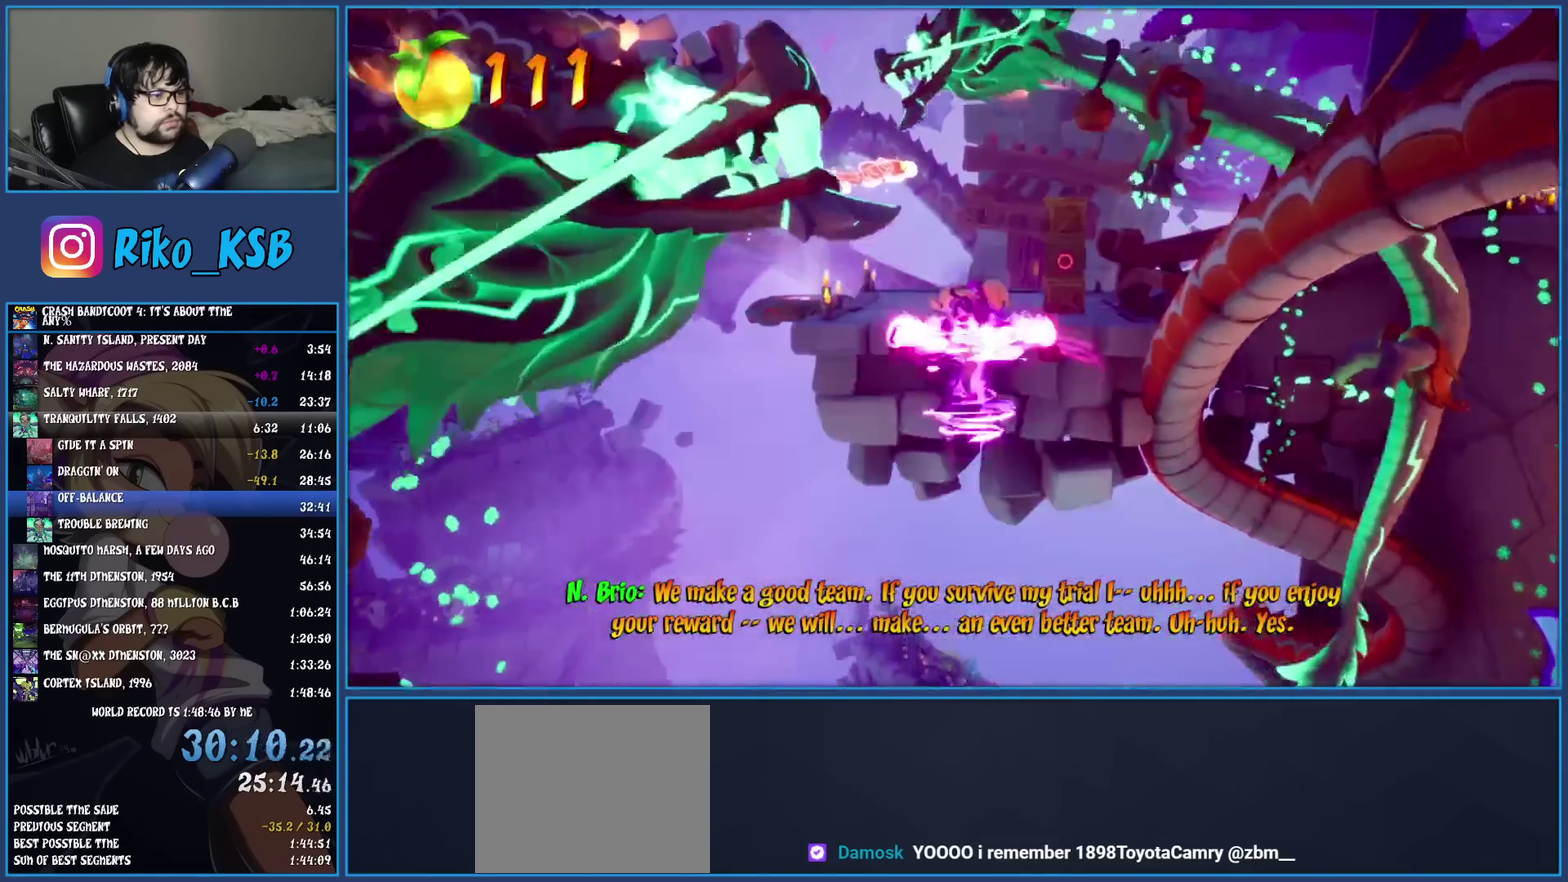
Gameplay with a controller (PlayStation layout); each line is a JSON object with the inputs held at the frame after it. "events" lists button and stick changes between this image and that frame as [ms after this image, input, new state], when the widget could be followed in between. Not read: R3 right_stick.
{"buttons": [], "left_stick": "up", "events": [[217, "left_stick", "up-left"], [250, "CROSS", "up"], [483, "left_stick", "up"]]}
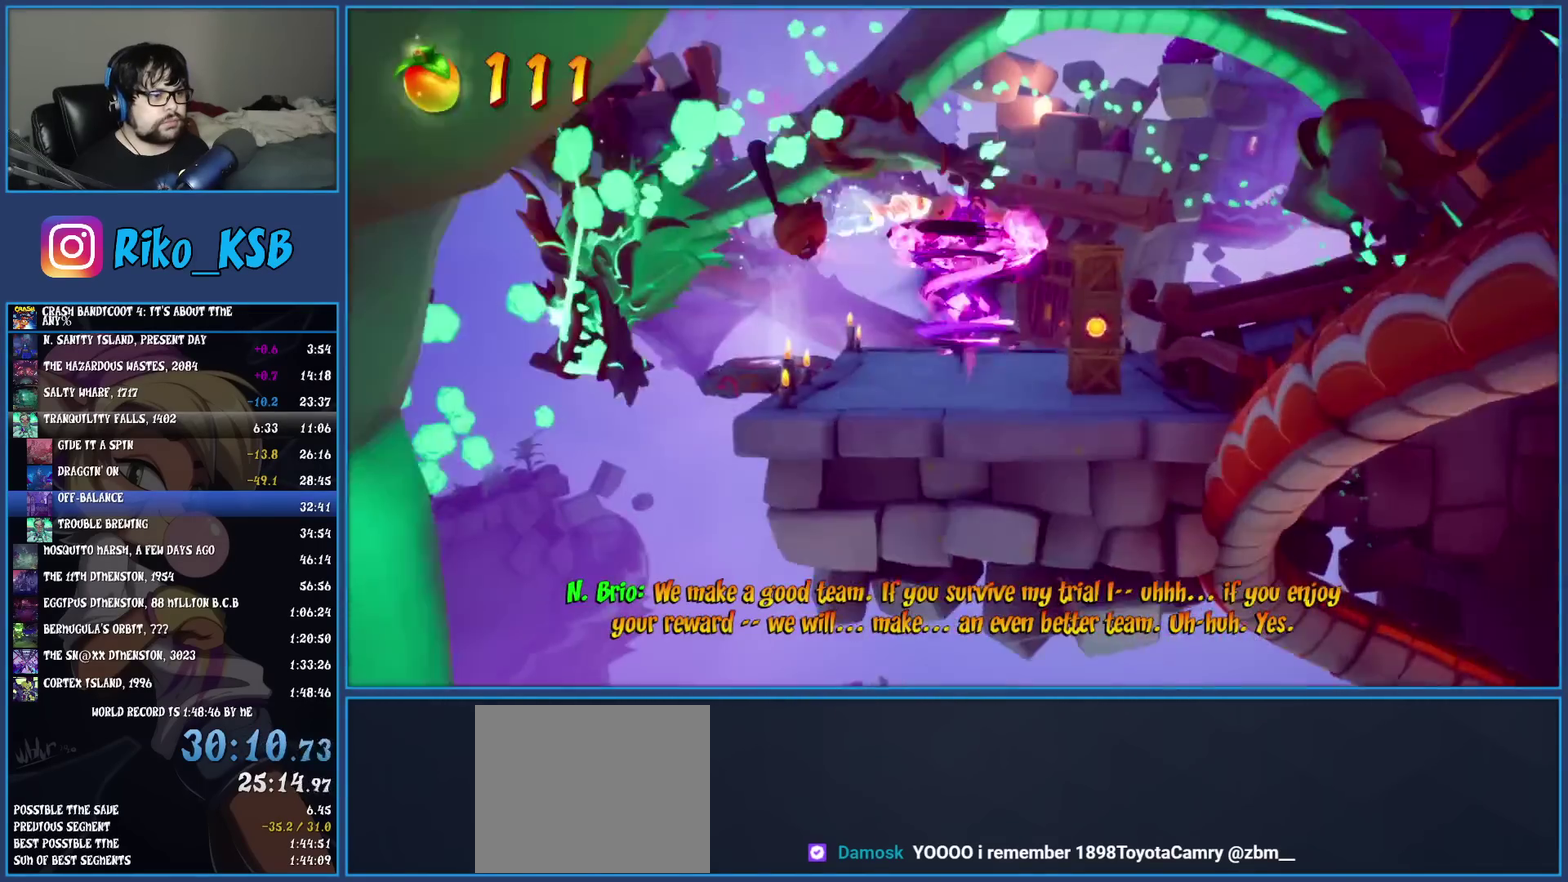
{"buttons": [], "left_stick": "up-right"}
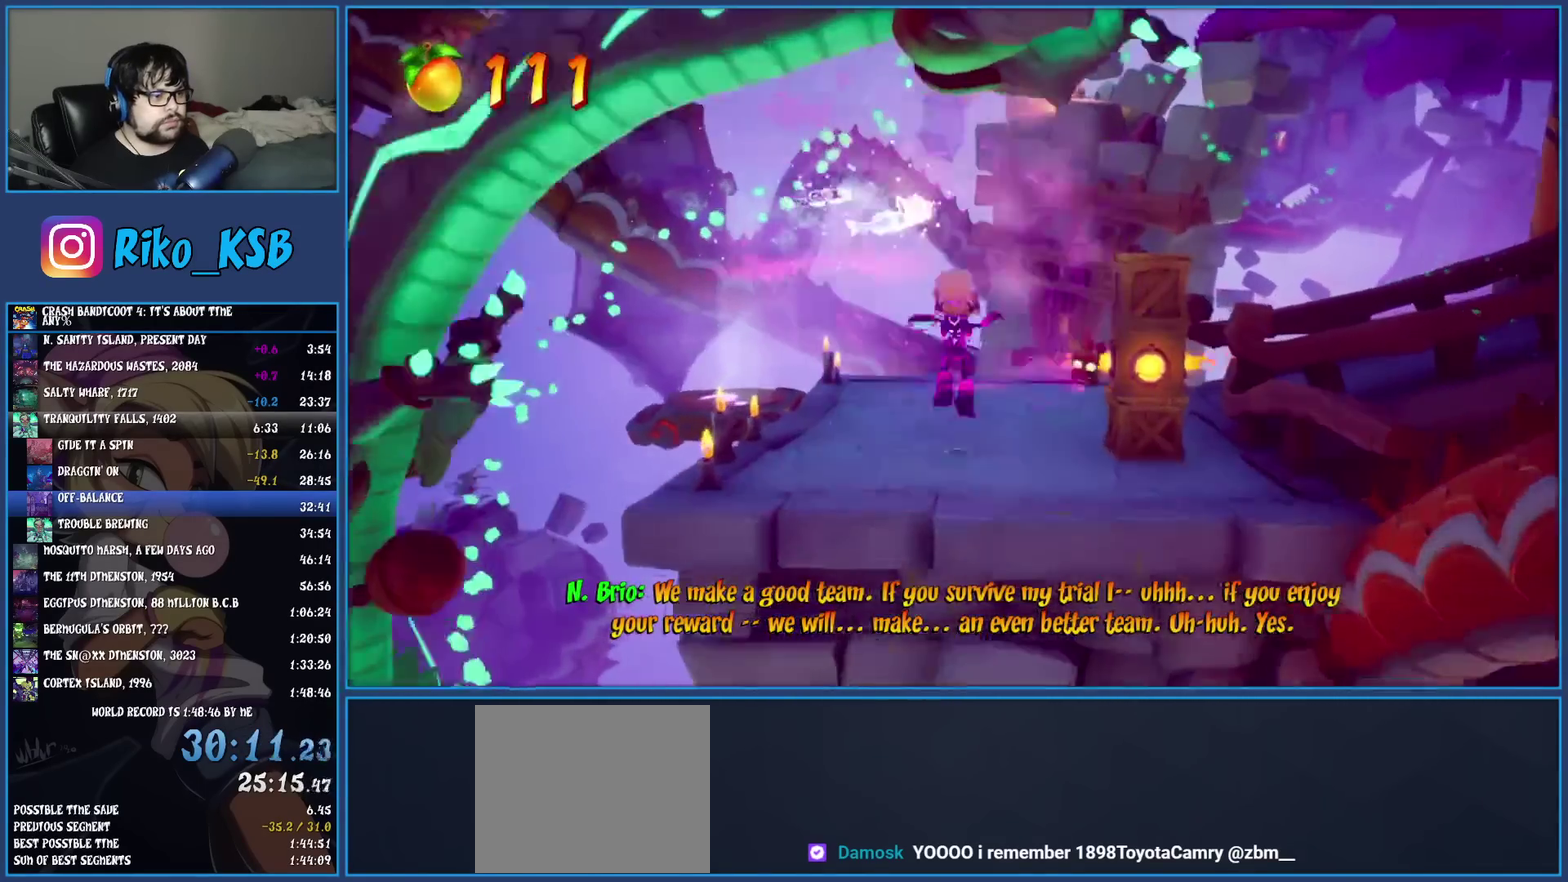
{"buttons": ["R1"], "left_stick": "right"}
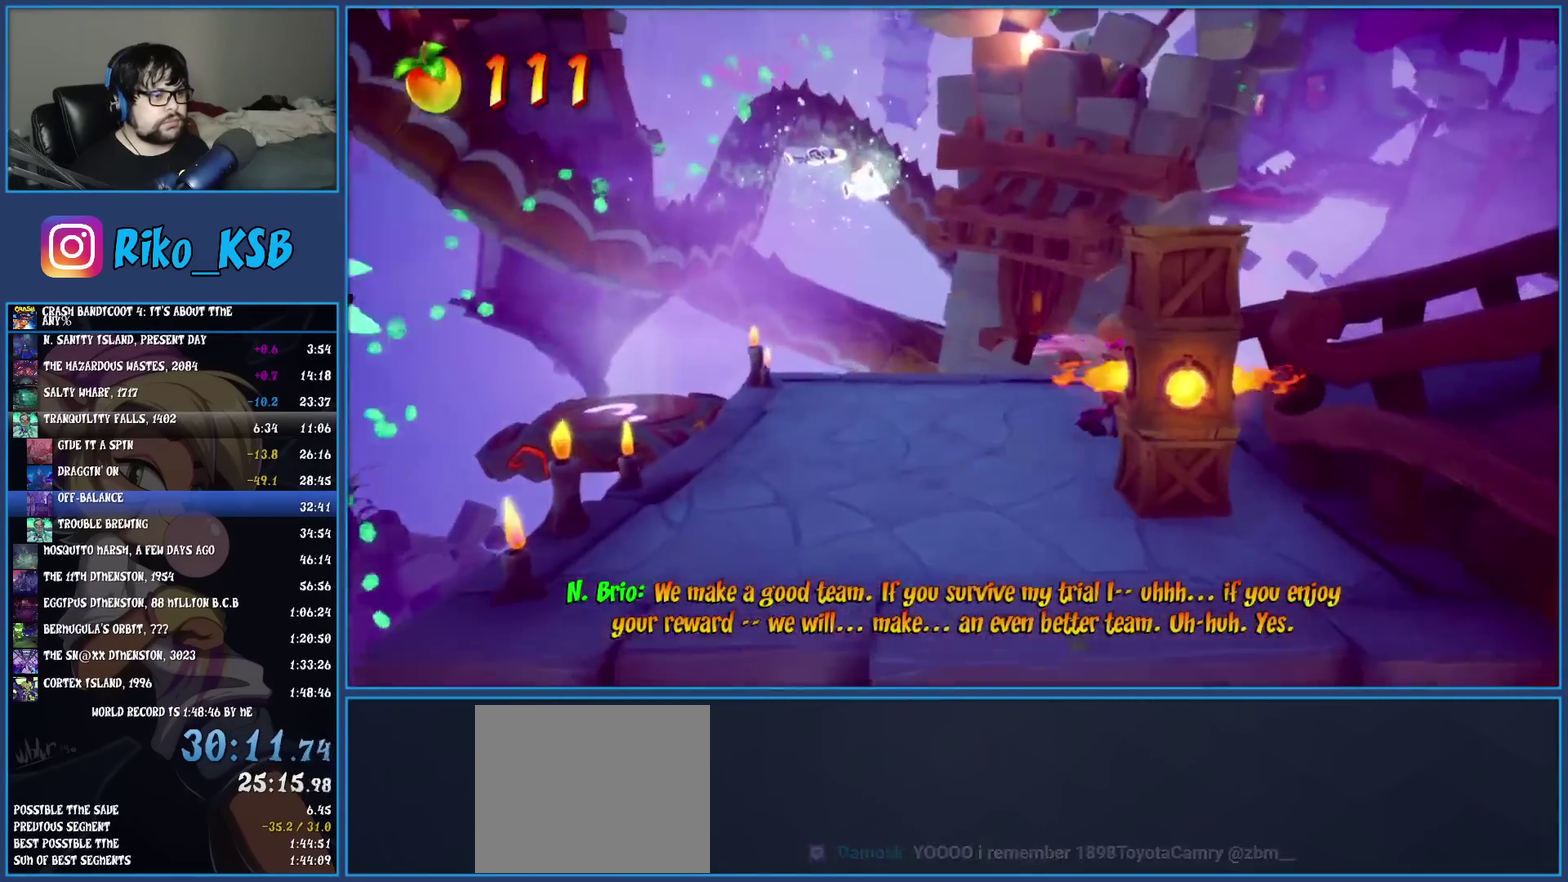
{"buttons": [], "left_stick": "right", "events": [[33, "R1", "up"], [117, "SQUARE", "down"], [250, "SQUARE", "up"], [383, "R1", "down"], [467, "R1", "up"]]}
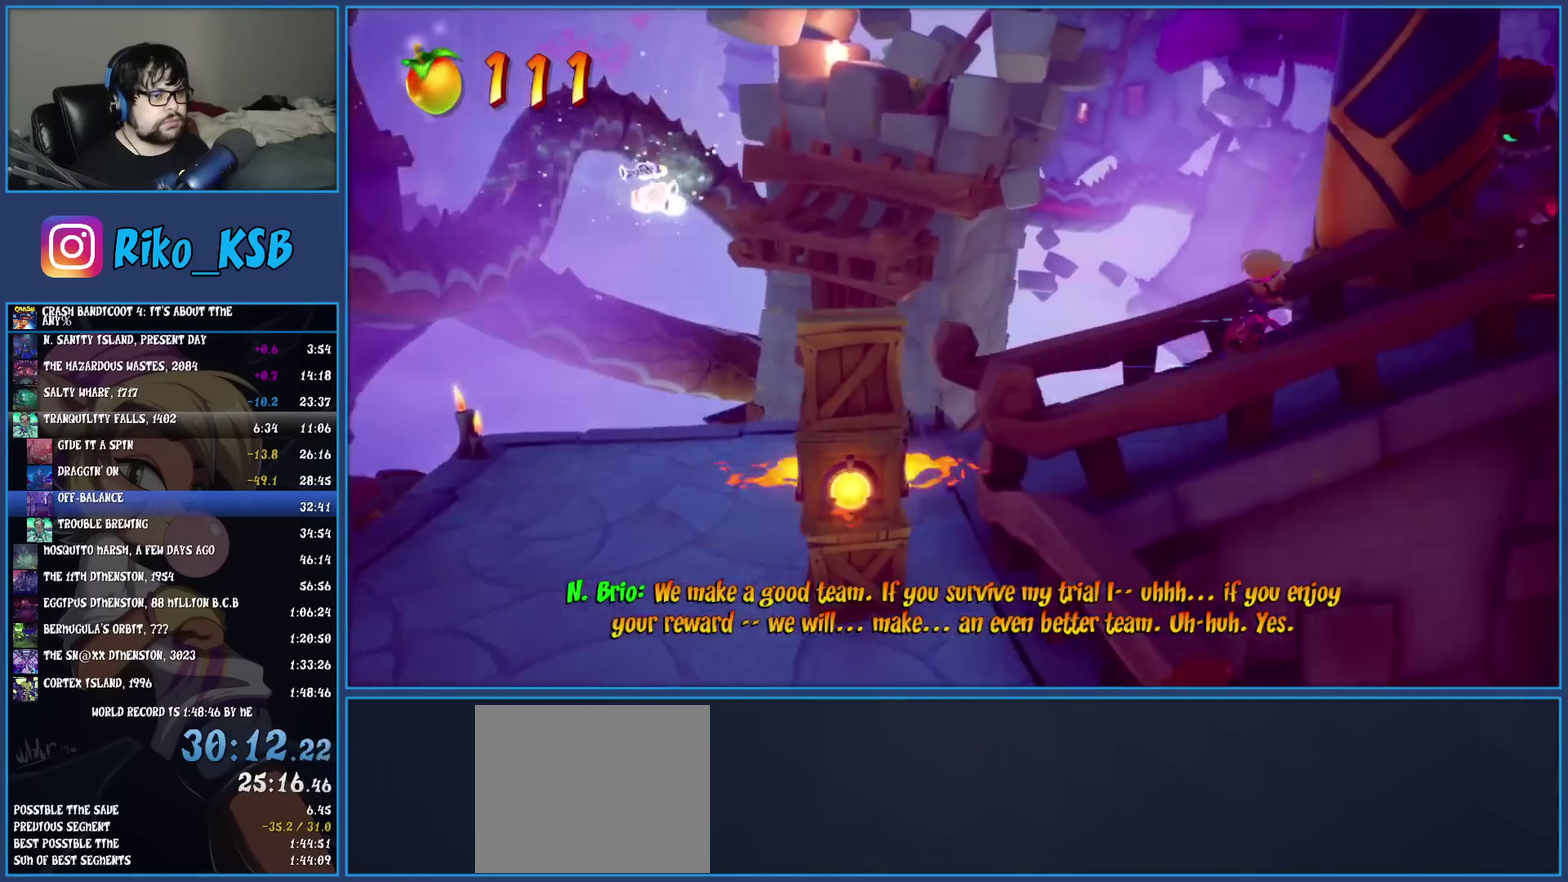
{"buttons": [], "left_stick": "right", "events": [[33, "SQUARE", "down"], [167, "SQUARE", "up"], [300, "R1", "down"], [400, "CROSS", "down"], [417, "R1", "up"], [483, "CROSS", "up"]]}
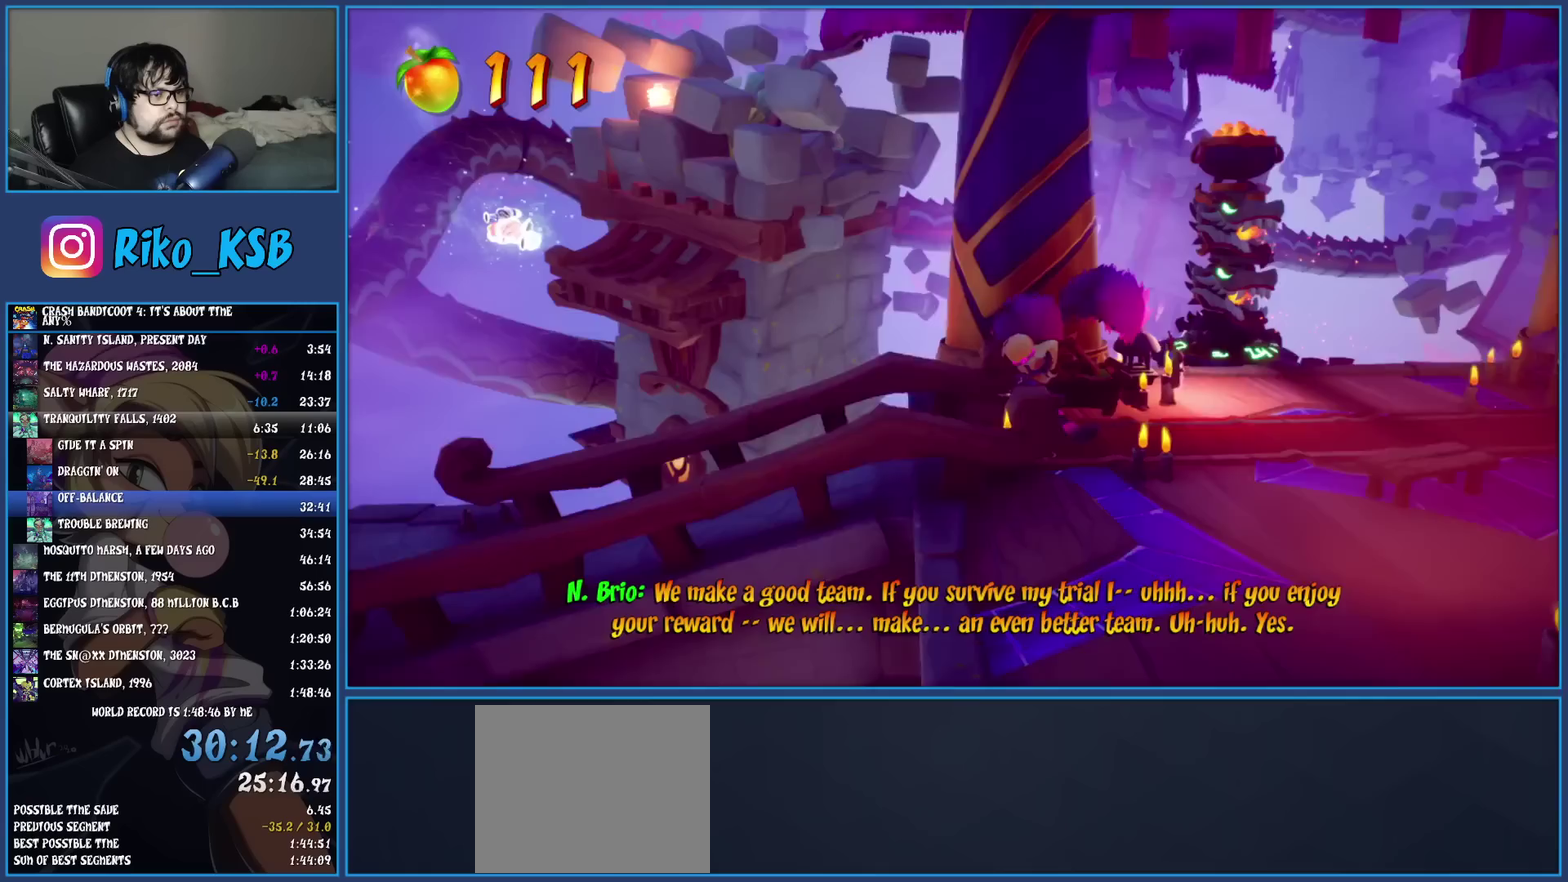
{"buttons": [], "left_stick": "right", "events": [[50, "TRIANGLE", "down"], [233, "TRIANGLE", "up"]]}
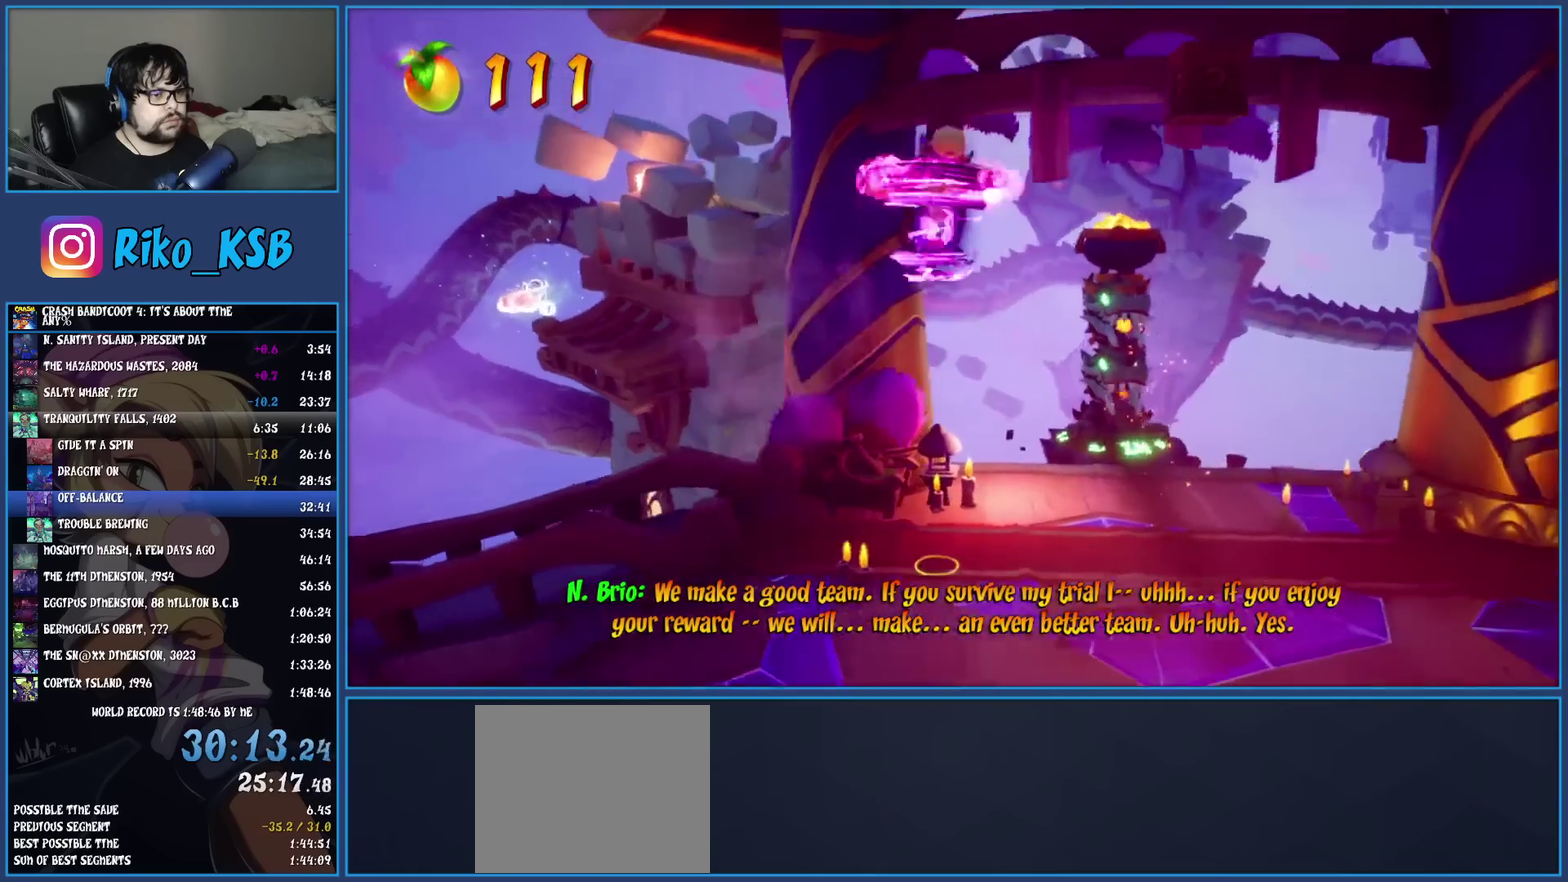
{"buttons": [], "left_stick": "right", "events": []}
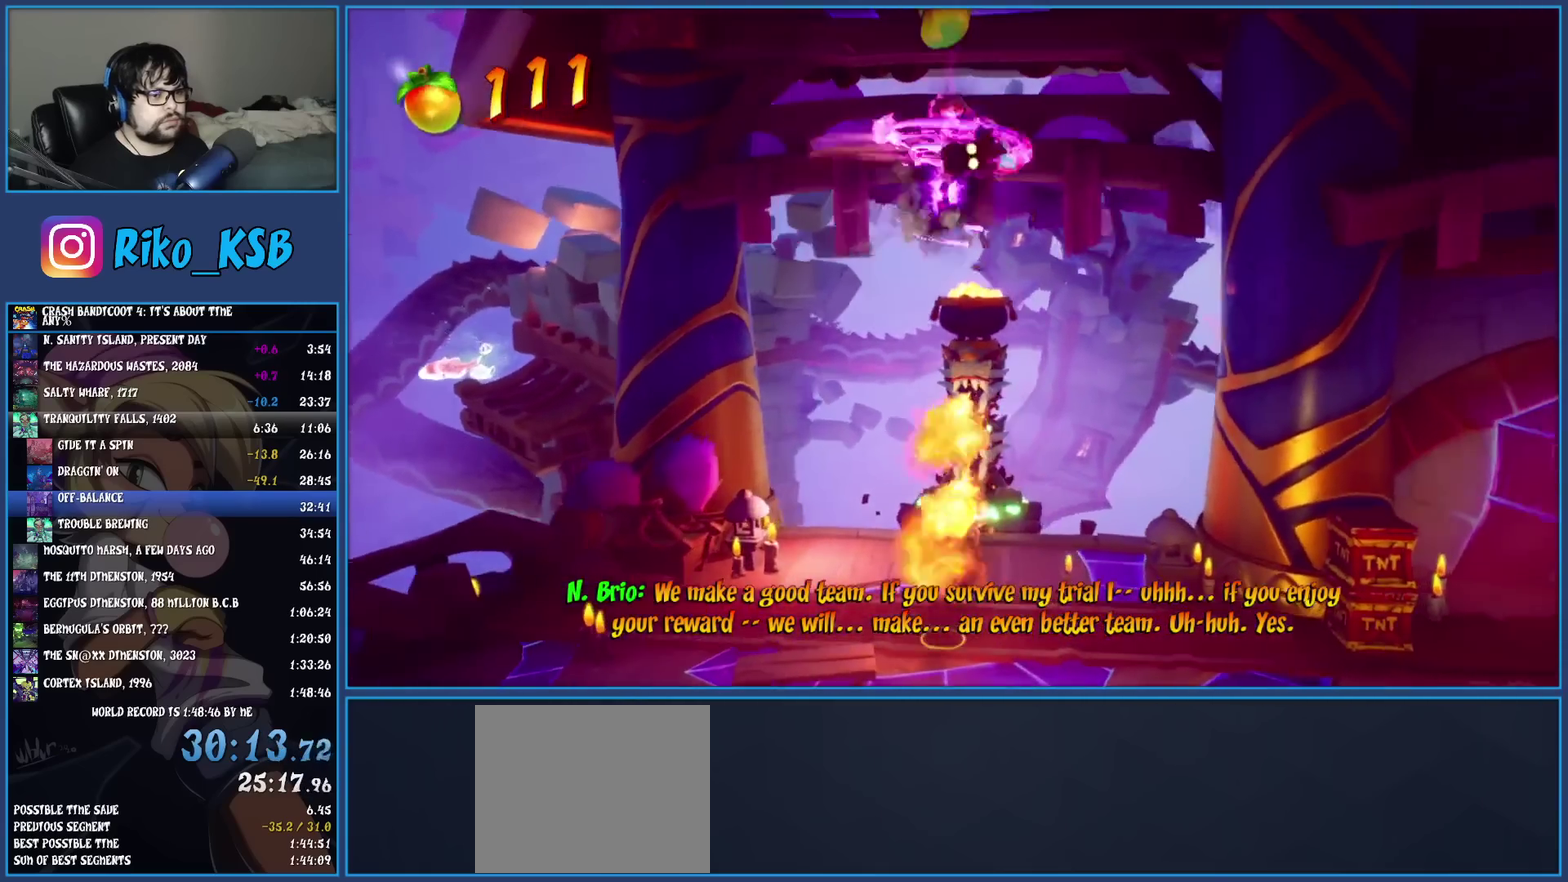
{"buttons": [], "left_stick": "right", "events": [[300, "TRIANGLE", "down"], [417, "TRIANGLE", "up"]]}
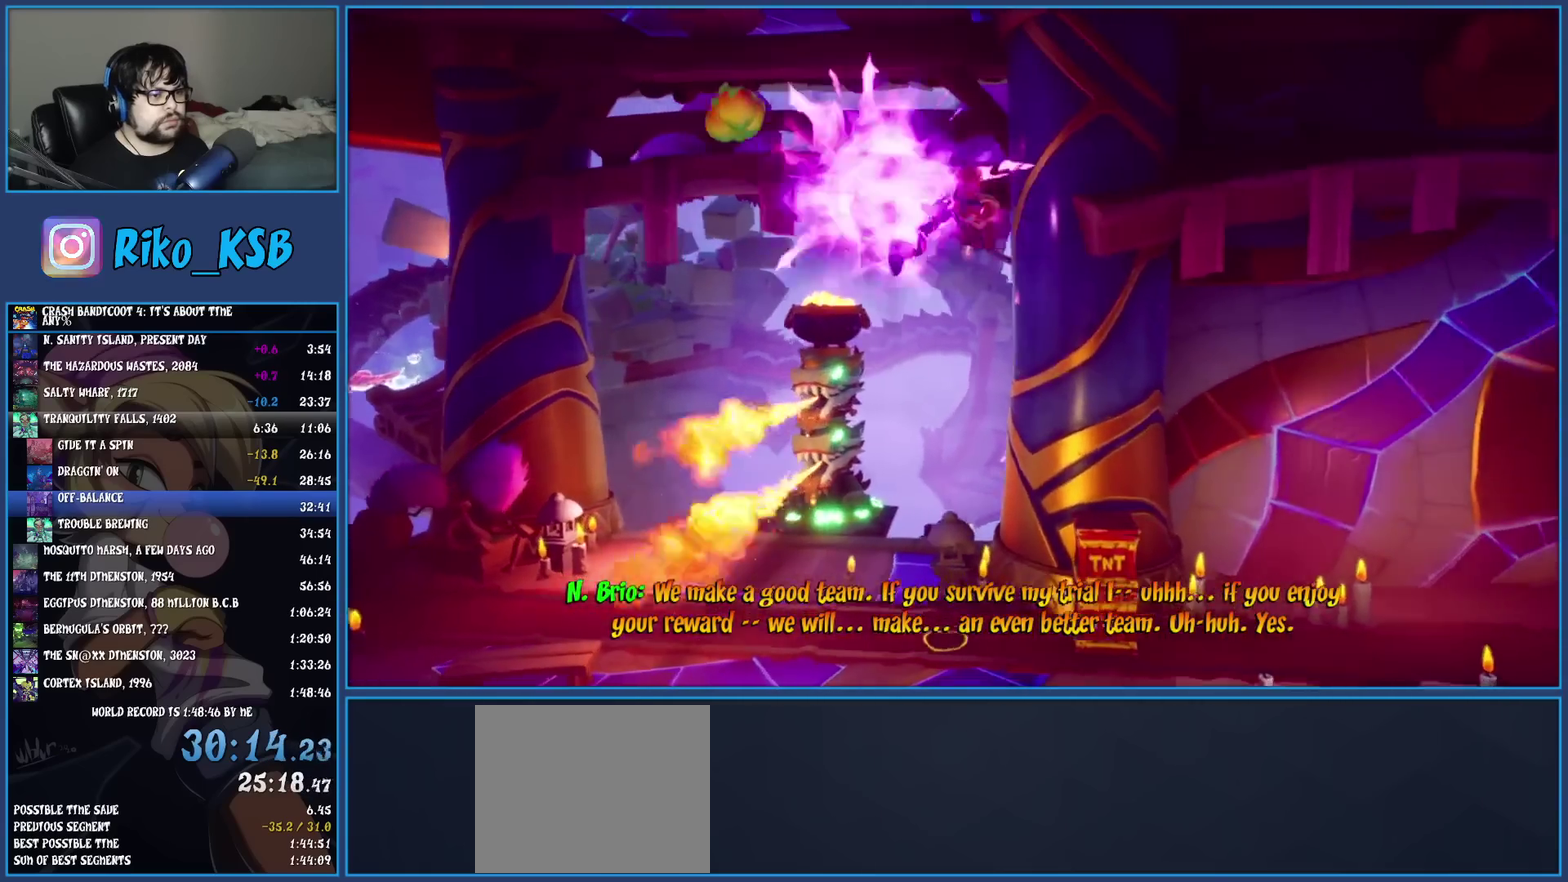
{"buttons": [], "left_stick": "right", "events": [[267, "TRIANGLE", "down"], [450, "TRIANGLE", "up"]]}
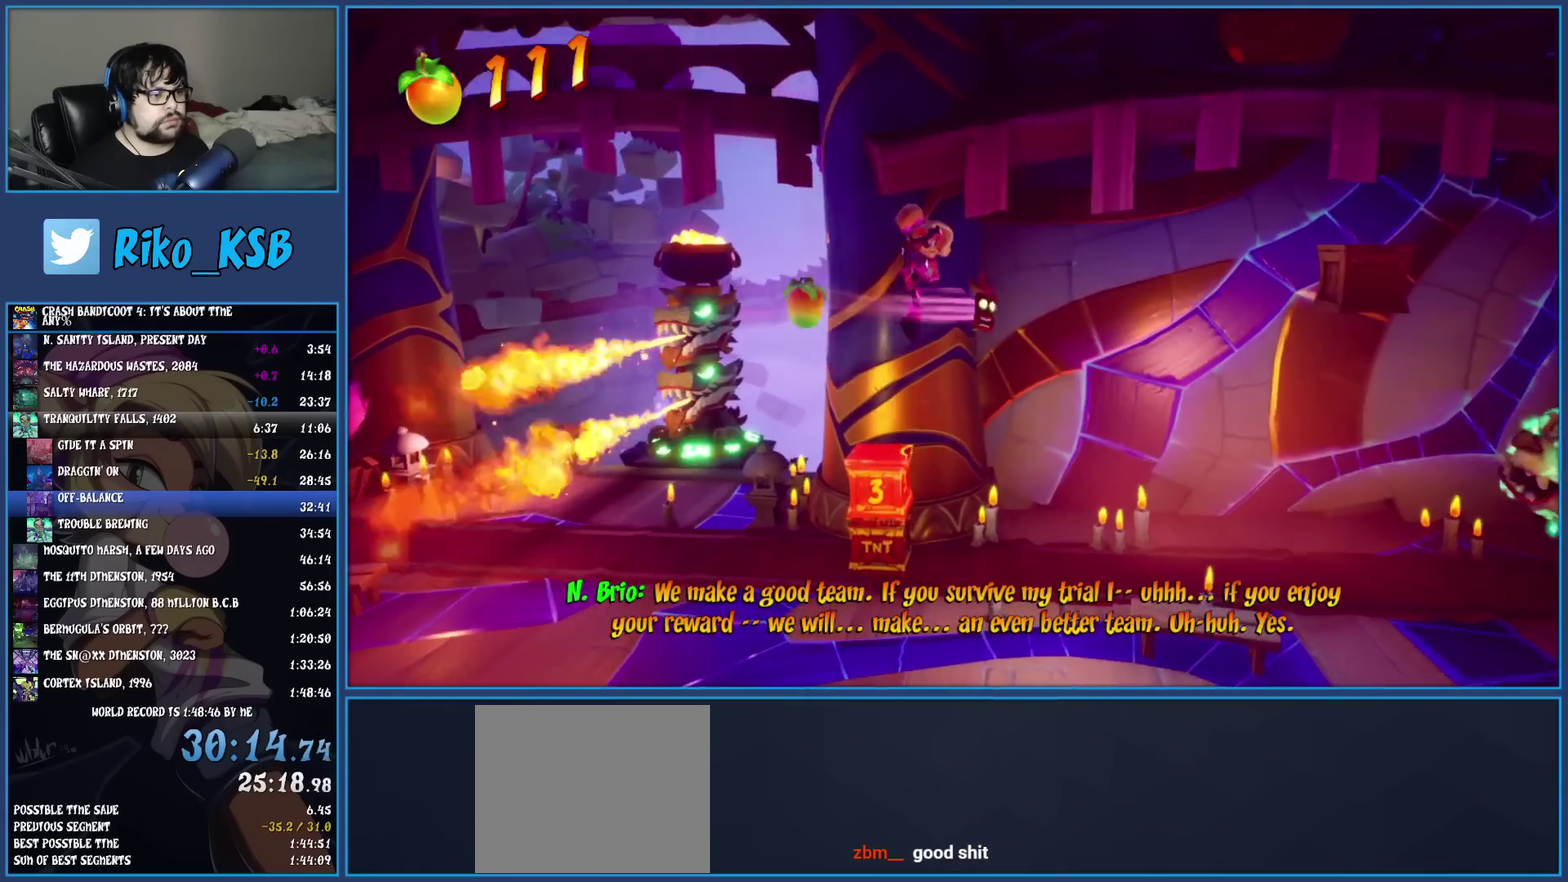
{"buttons": ["CROSS"], "left_stick": "right", "events": [[200, "TRIANGLE", "down"], [333, "TRIANGLE", "up"], [500, "CROSS", "down"]]}
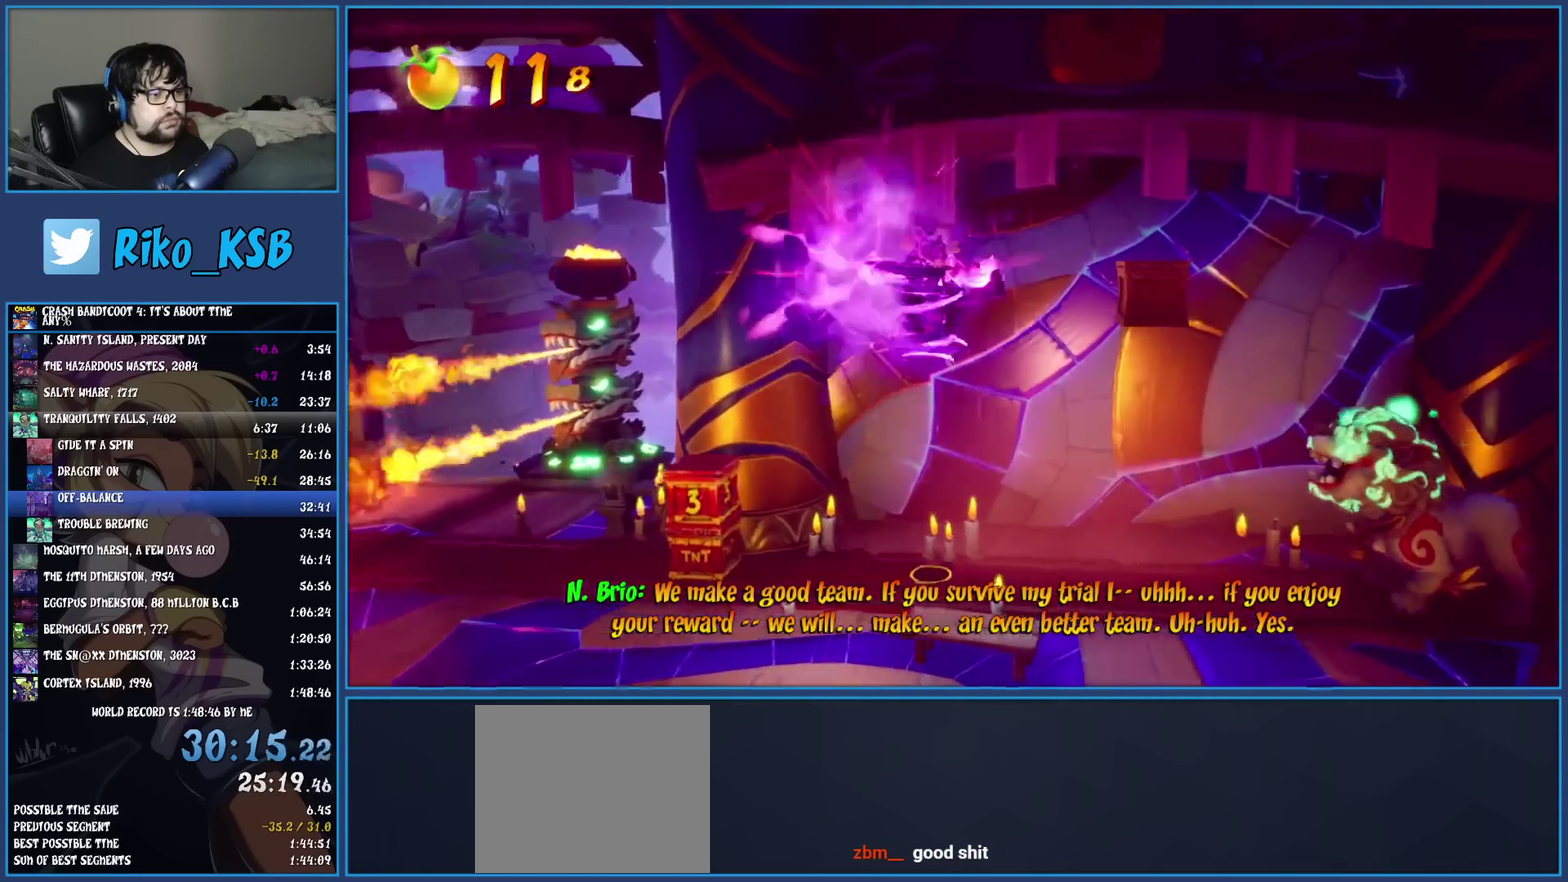
{"buttons": [], "left_stick": "right", "events": [[433, "CROSS", "up"]]}
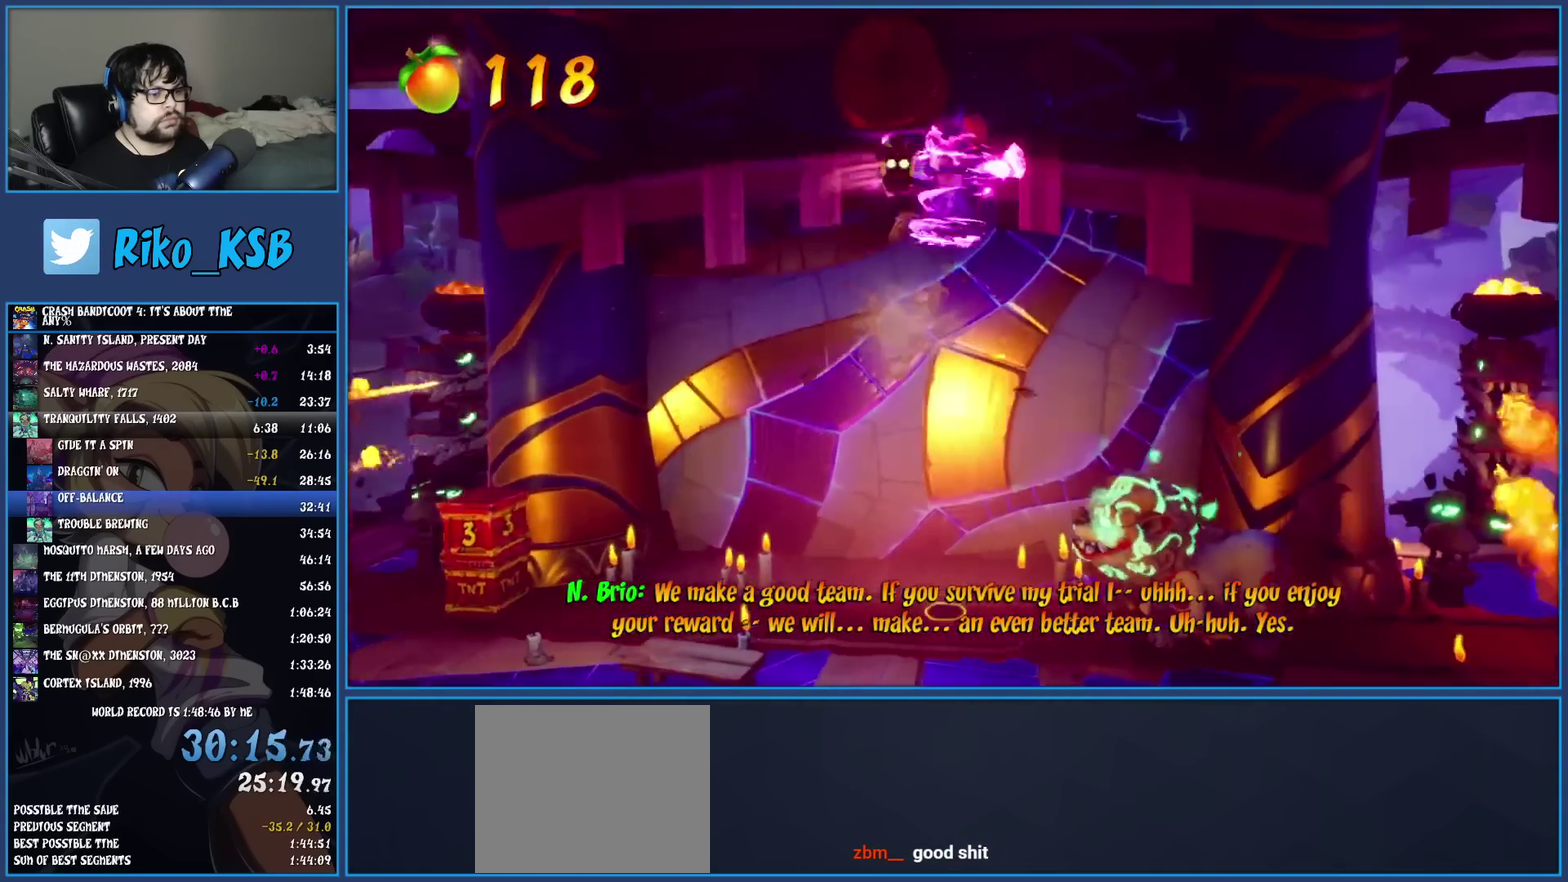
{"buttons": [], "left_stick": "right", "events": []}
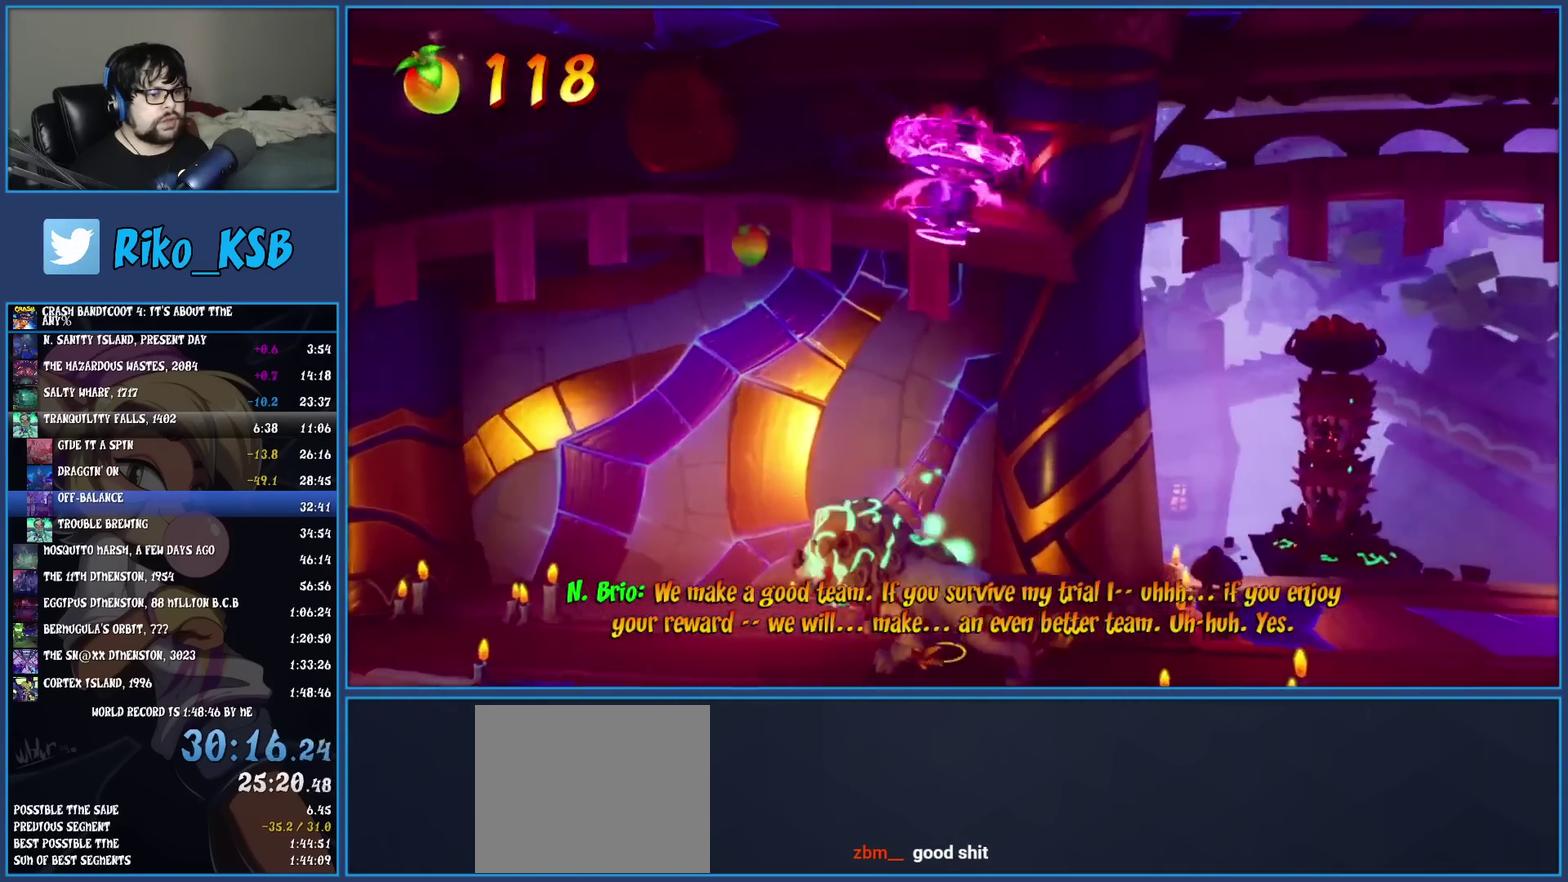
{"buttons": [], "left_stick": "right", "events": [[17, "TRIANGLE", "down"], [200, "TRIANGLE", "up"]]}
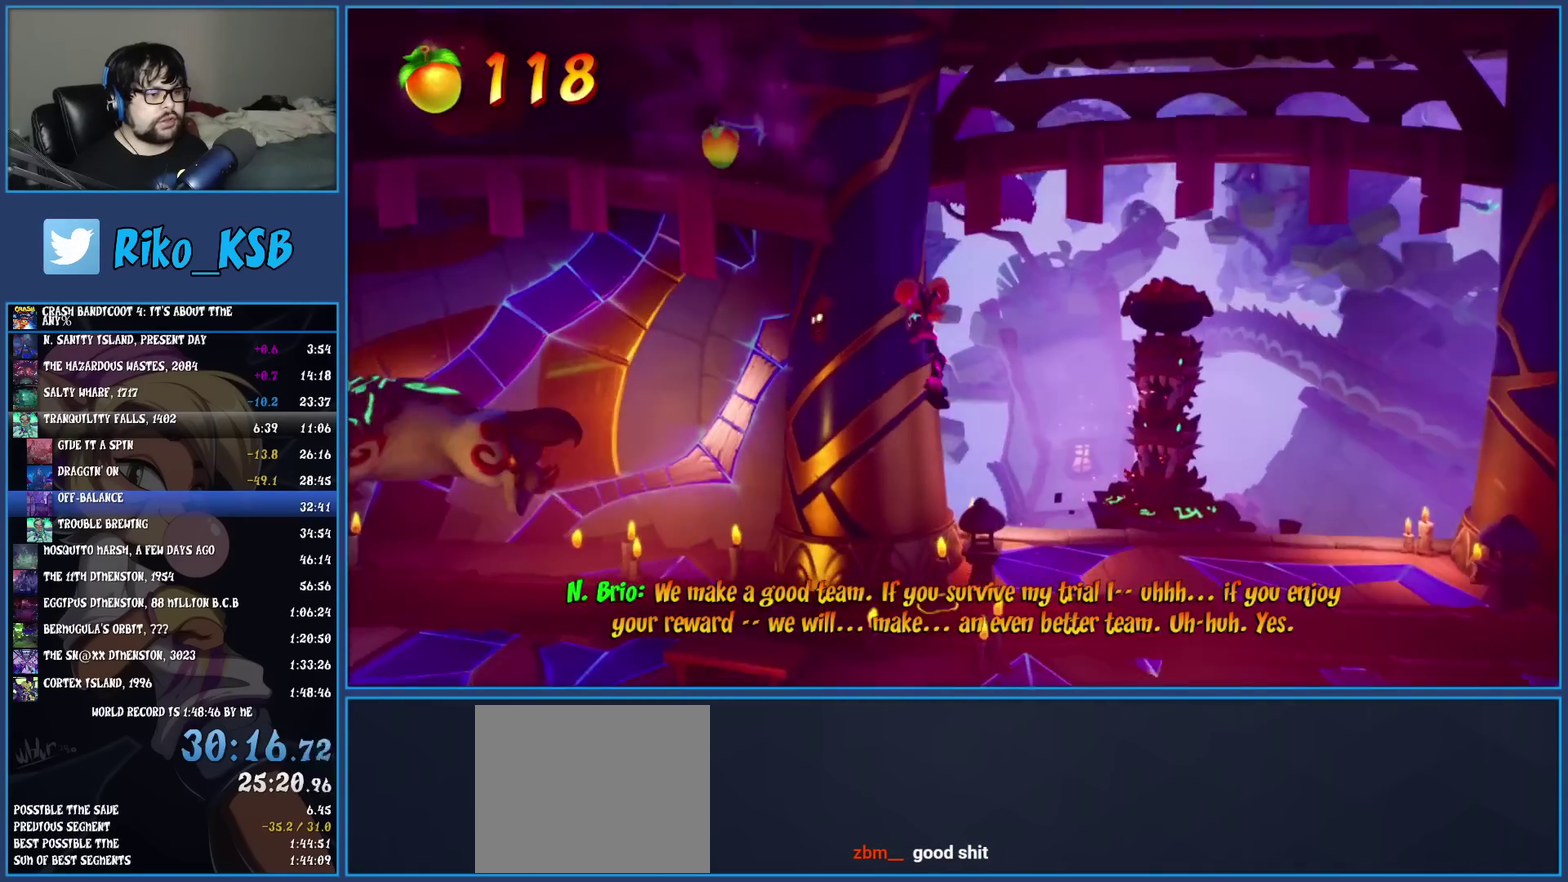
{"buttons": ["SQUARE"], "left_stick": "right", "events": [[233, "R1", "down"], [350, "R1", "up"], [417, "SQUARE", "down"]]}
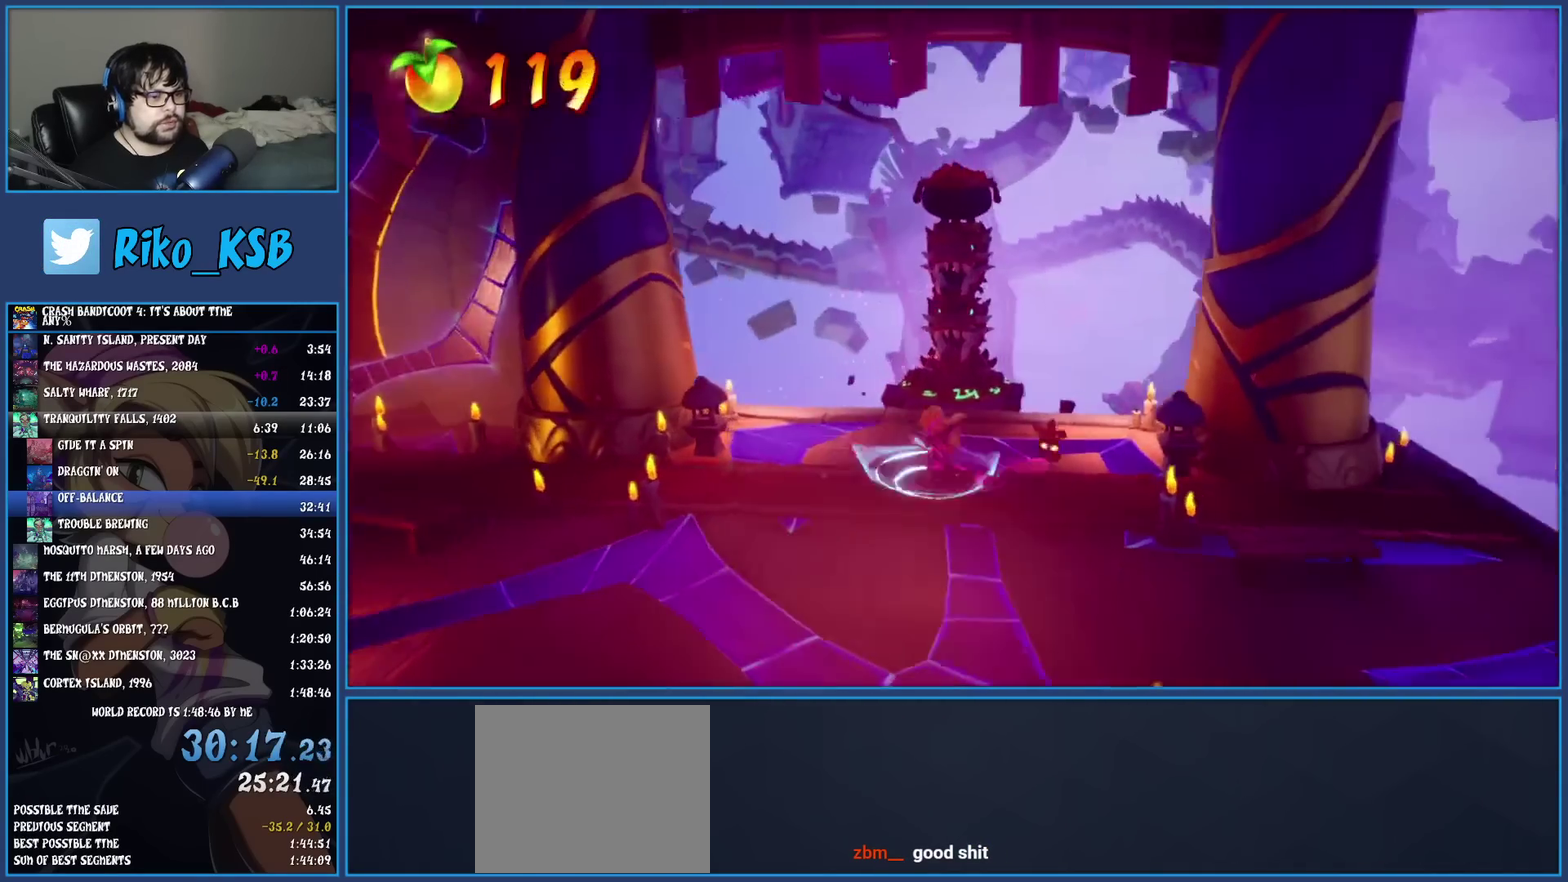
{"buttons": [], "left_stick": "right", "events": [[50, "SQUARE", "up"], [150, "R1", "down"], [267, "R1", "up"], [333, "SQUARE", "down"], [483, "SQUARE", "up"]]}
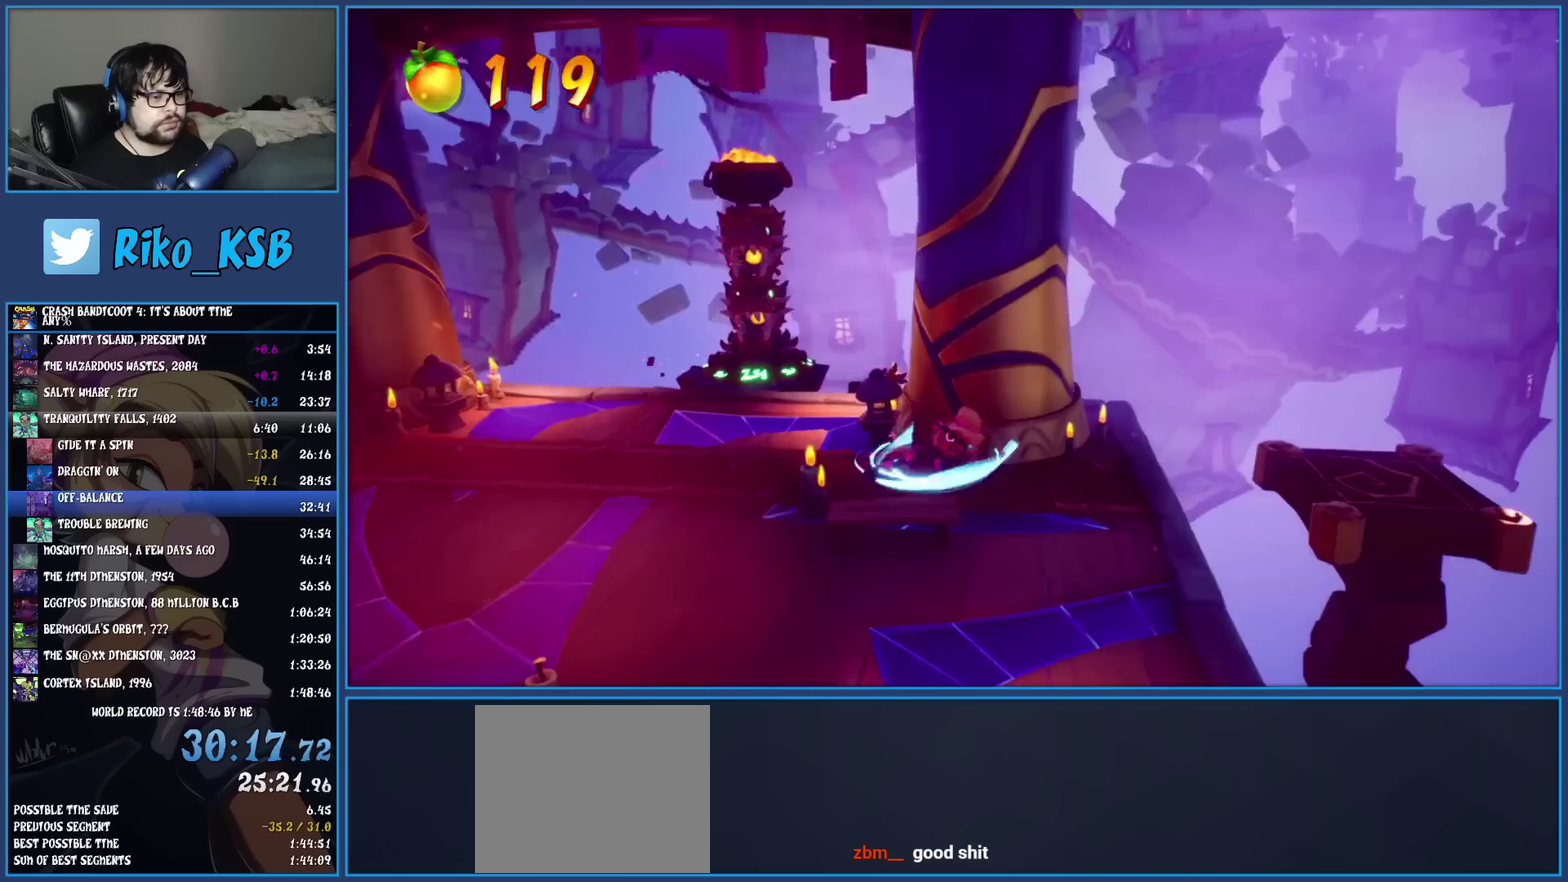
{"buttons": [], "left_stick": "right", "events": [[83, "CROSS", "down"], [467, "CROSS", "up"]]}
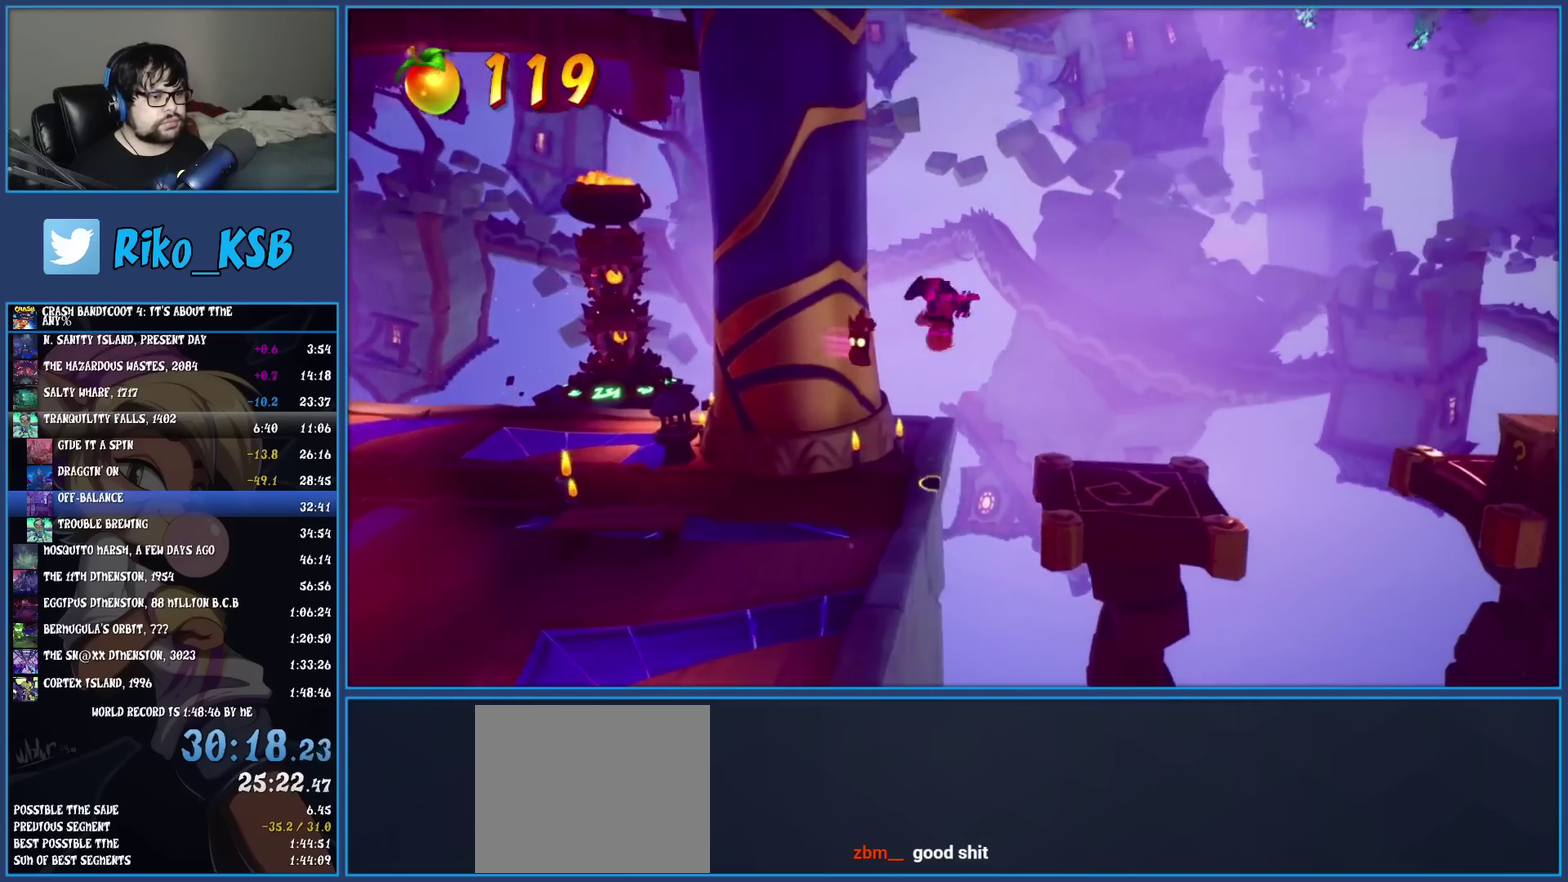
{"buttons": ["CROSS"], "left_stick": "right", "events": [[417, "CROSS", "down"]]}
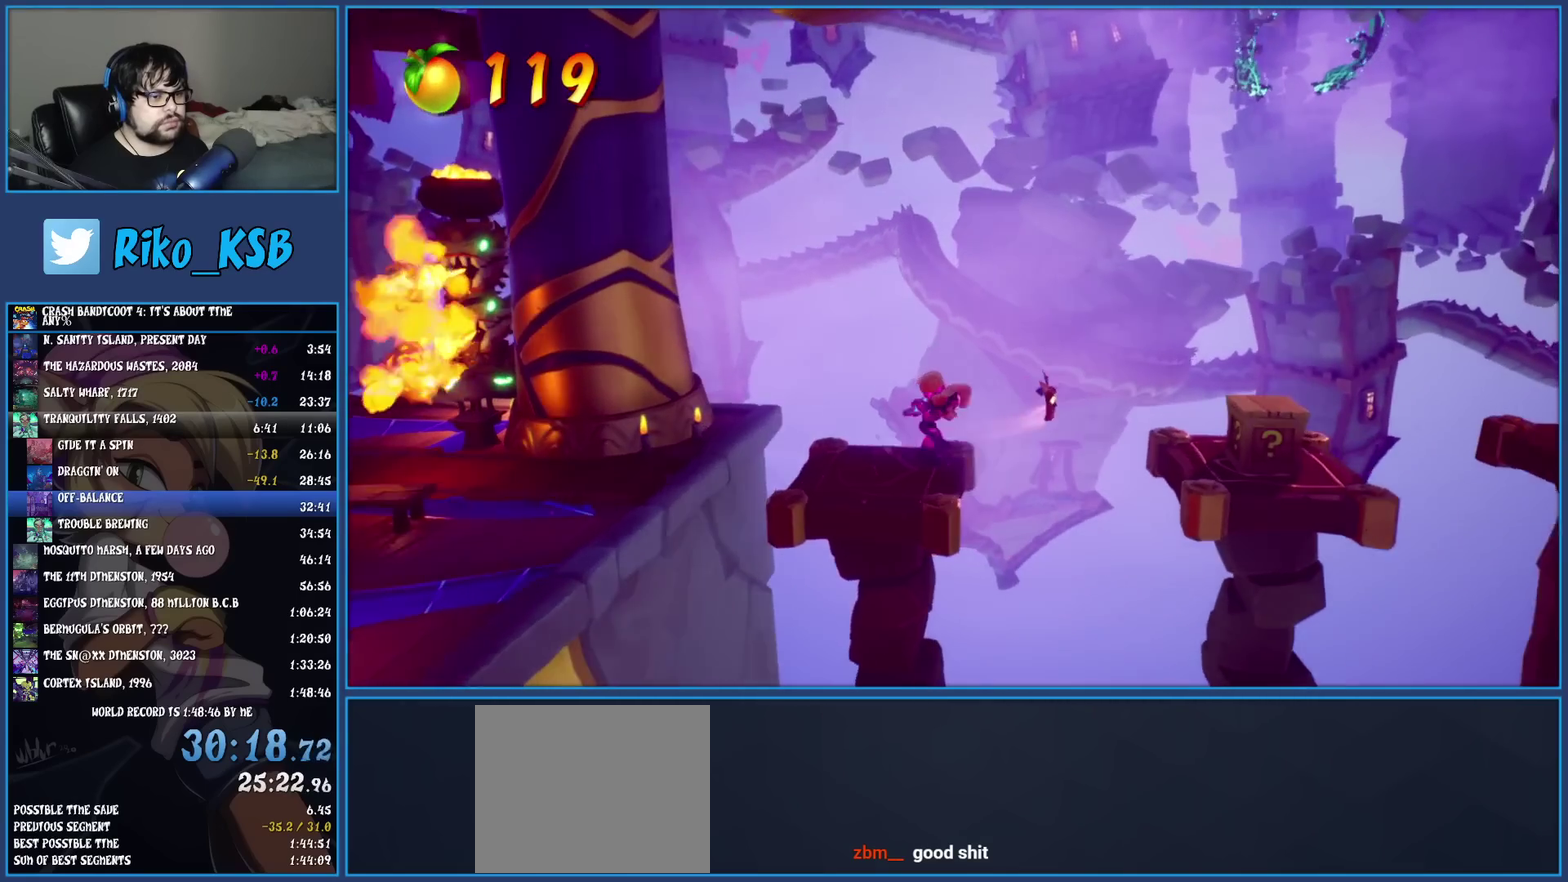
{"buttons": [], "left_stick": "right", "events": [[50, "CROSS", "up"], [300, "SQUARE", "down"], [450, "SQUARE", "up"]]}
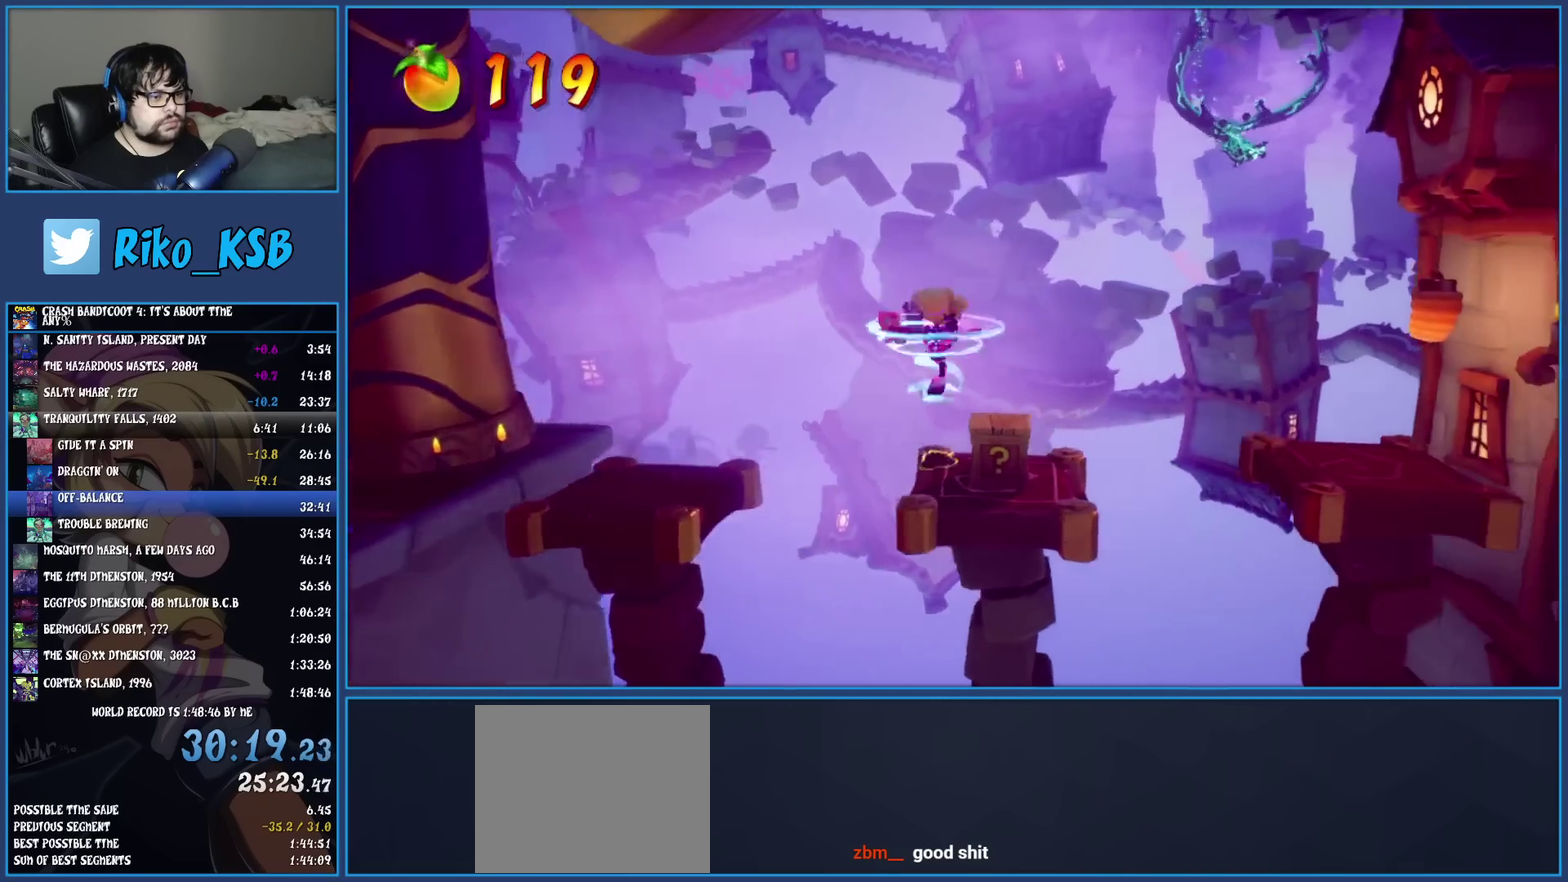
{"buttons": [], "left_stick": "right", "events": [[183, "CROSS", "down"], [317, "CROSS", "up"]]}
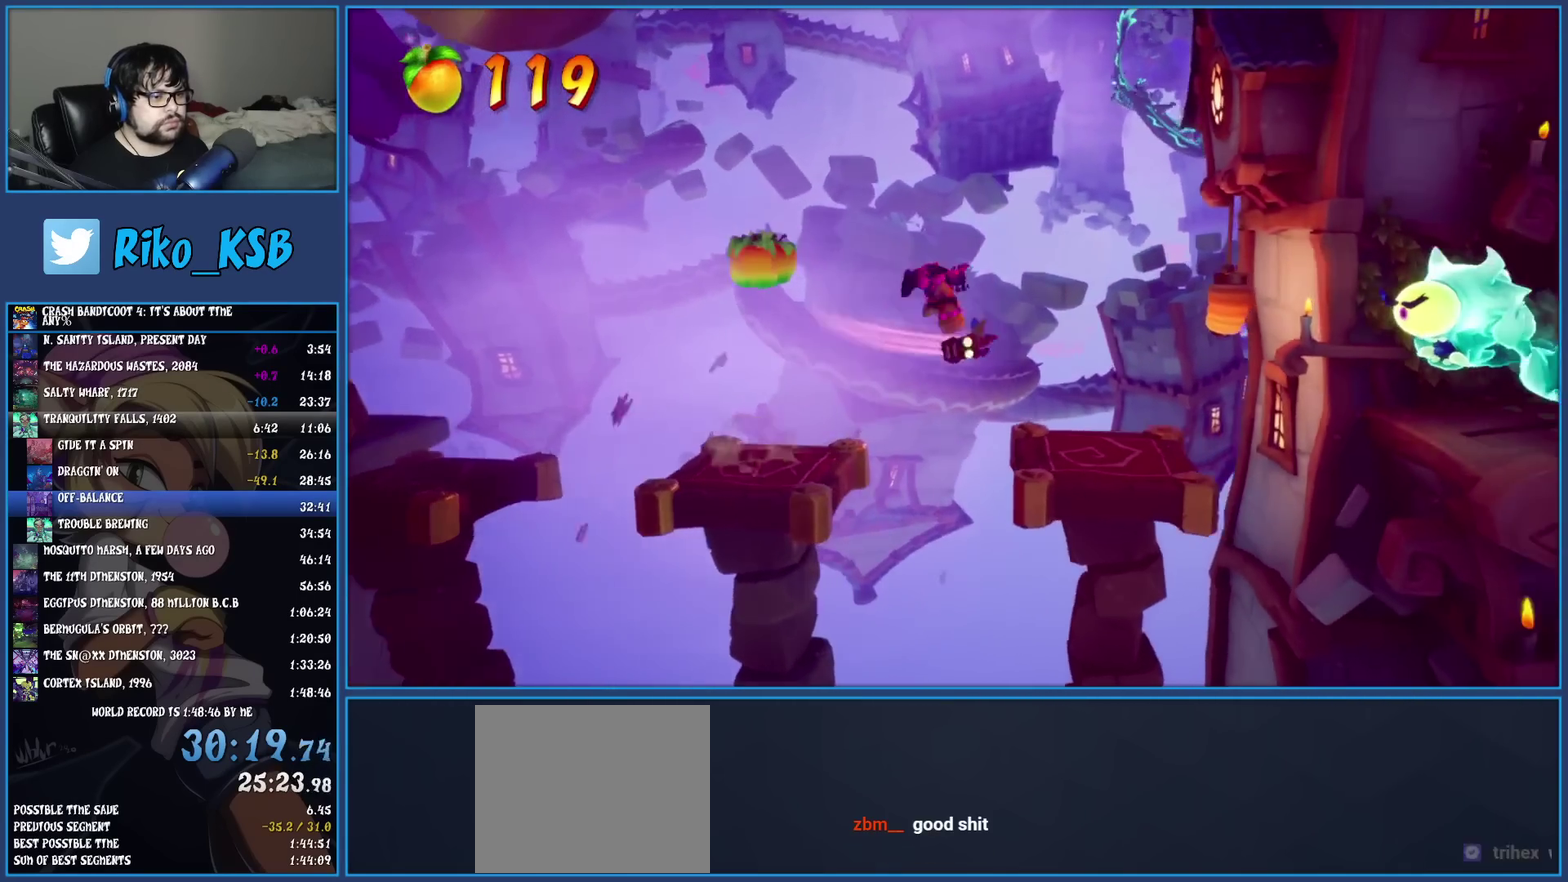
{"buttons": ["TRIANGLE"], "left_stick": "right", "events": [[317, "CROSS", "down"], [417, "CROSS", "up"], [467, "TRIANGLE", "down"]]}
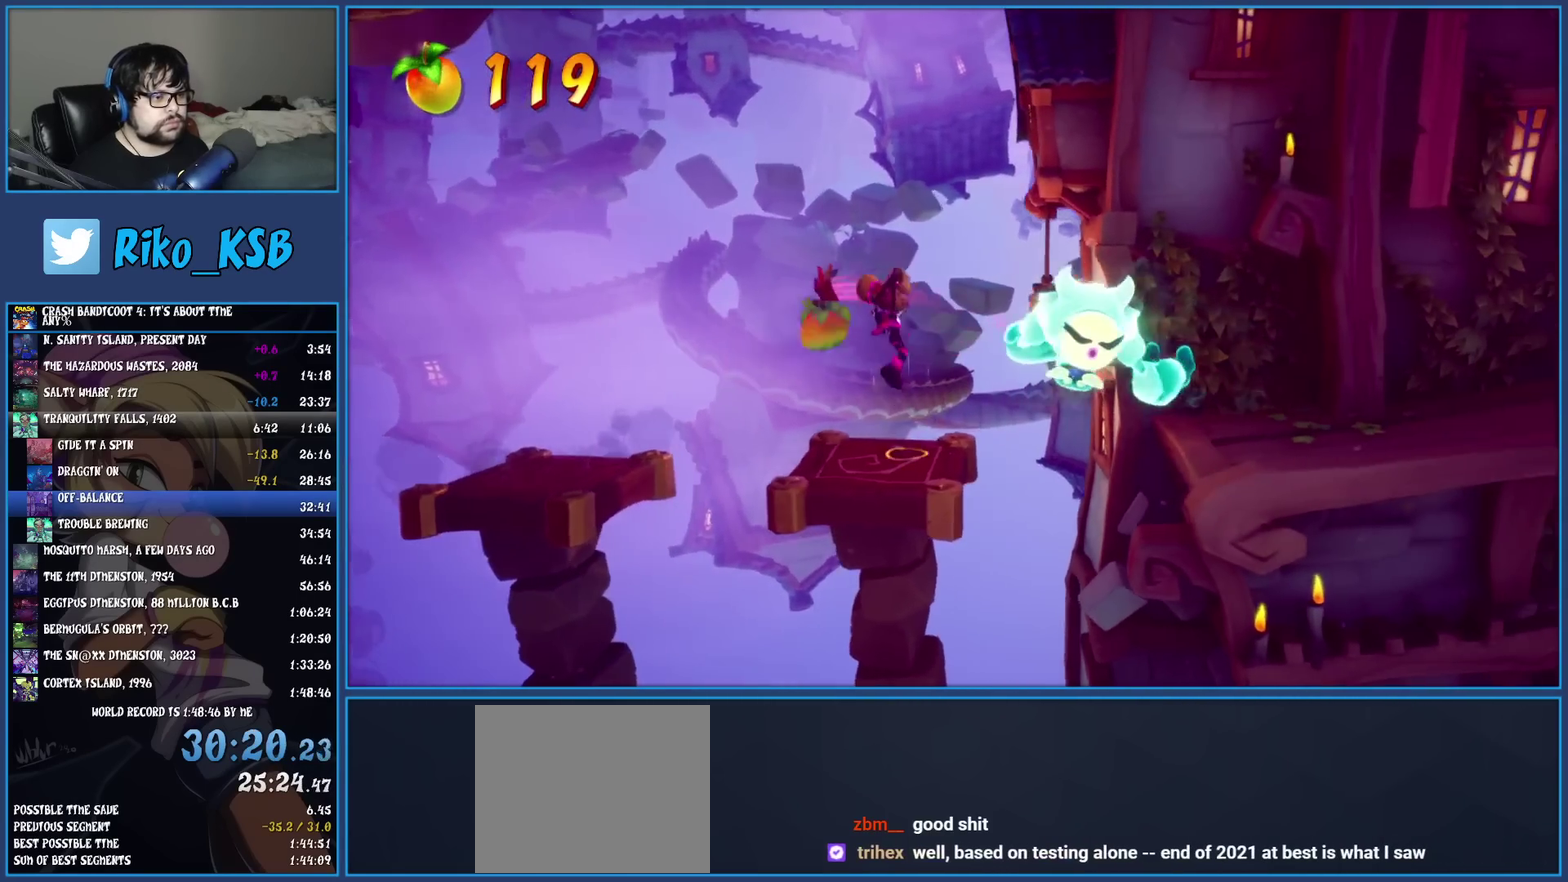
{"buttons": [], "left_stick": "right", "events": [[50, "TRIANGLE", "up"]]}
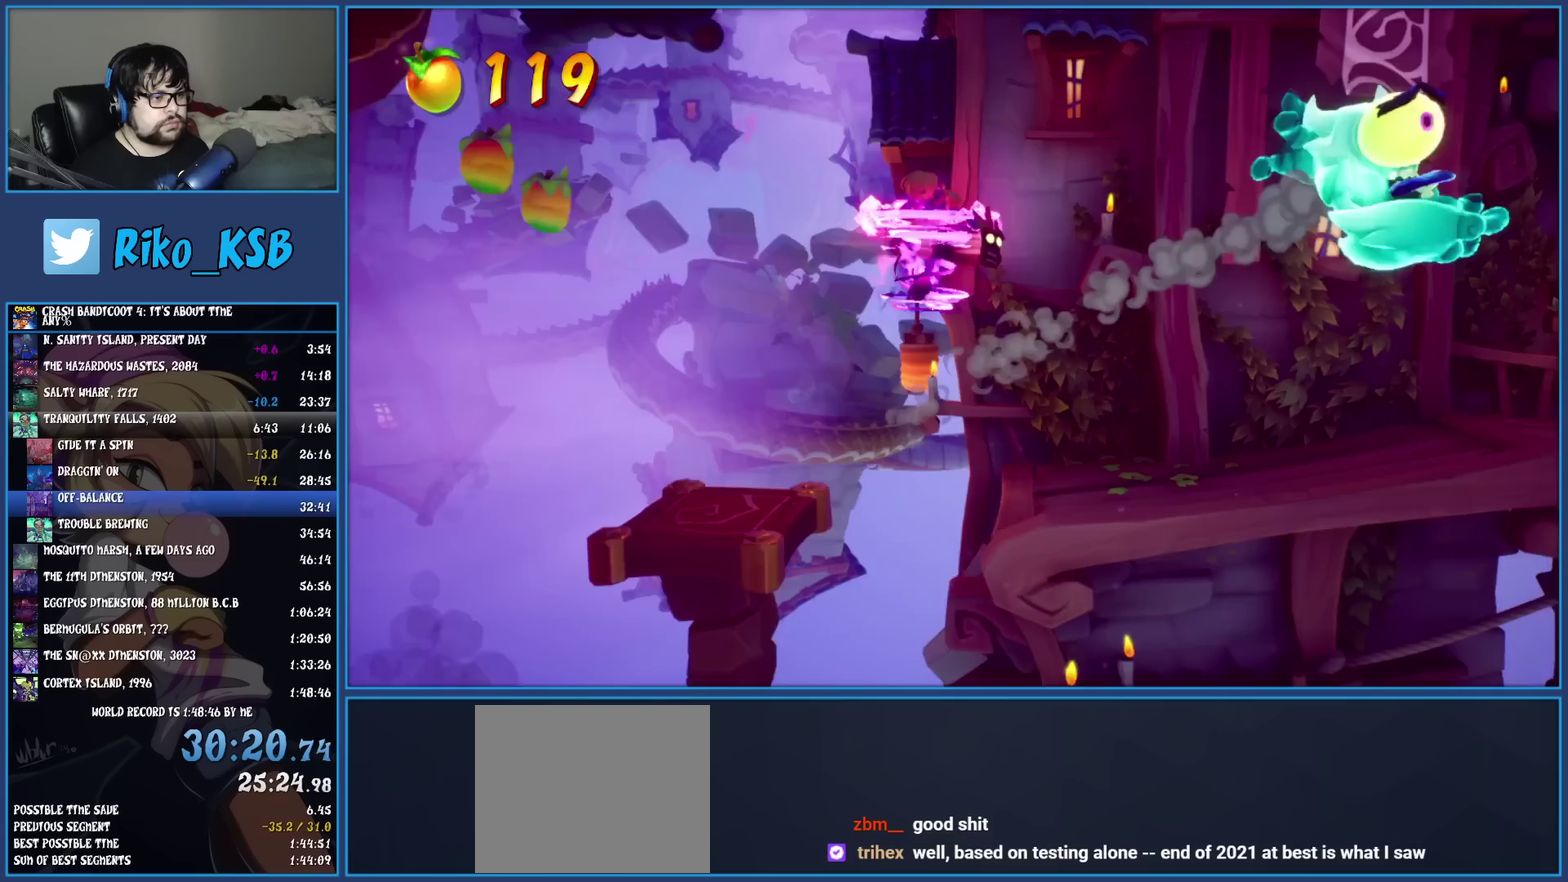
{"buttons": [], "left_stick": "right", "events": [[233, "TRIANGLE", "down"], [367, "TRIANGLE", "up"]]}
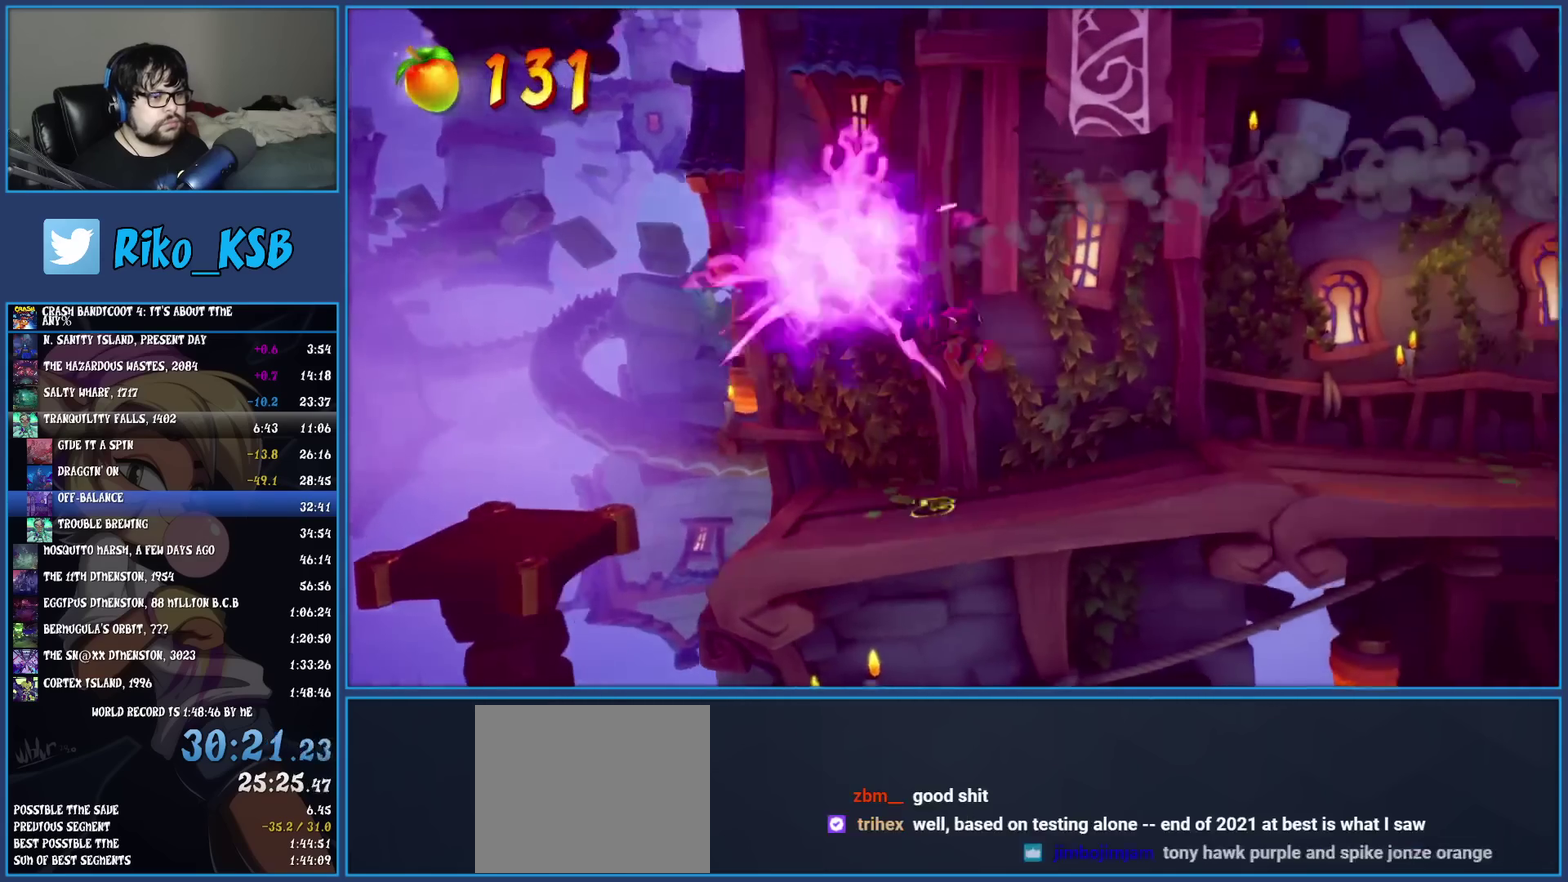
{"buttons": [], "left_stick": "right", "events": [[183, "R1", "down"], [300, "R1", "up"], [350, "SQUARE", "down"], [467, "SQUARE", "up"]]}
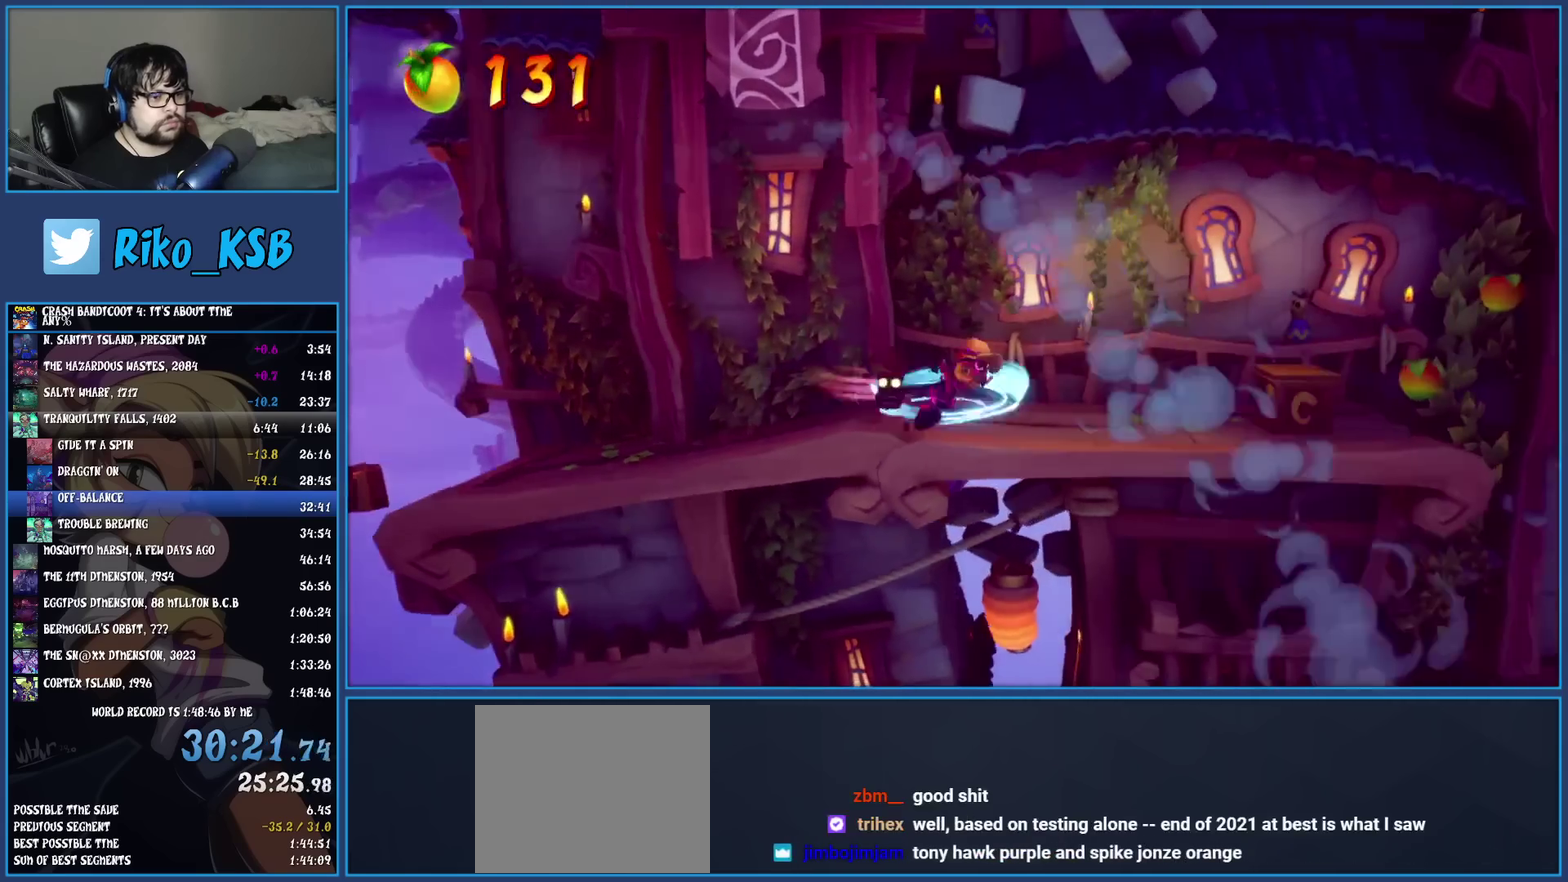
{"buttons": ["CROSS"], "left_stick": "right", "events": [[83, "CROSS", "down"], [200, "CROSS", "up"], [383, "CROSS", "down"]]}
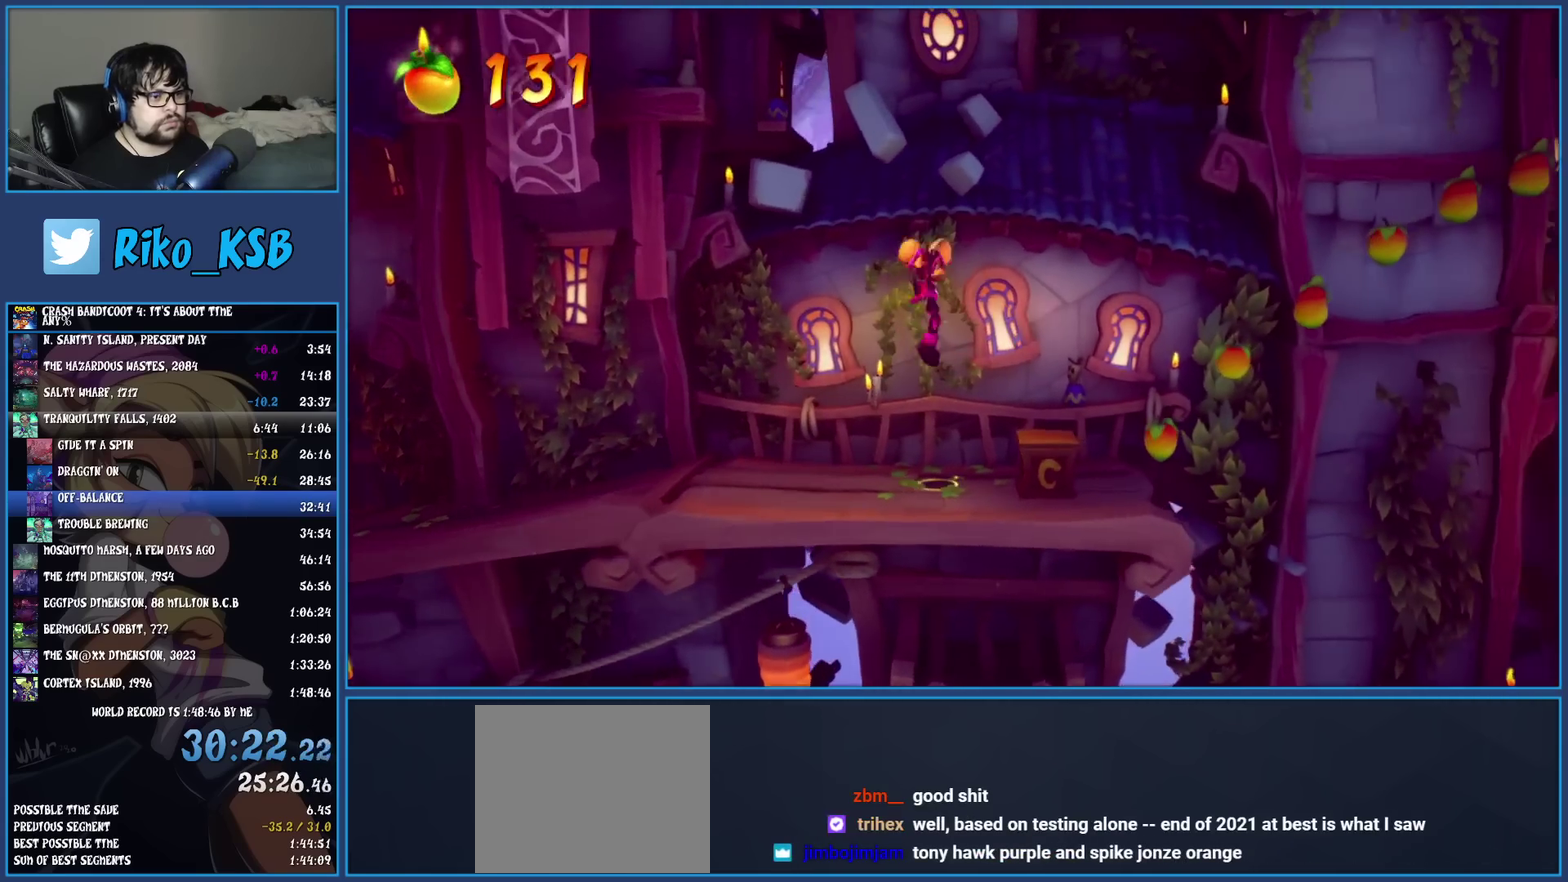
{"buttons": ["CROSS"], "left_stick": "center", "events": [[317, "left_stick", "center"]]}
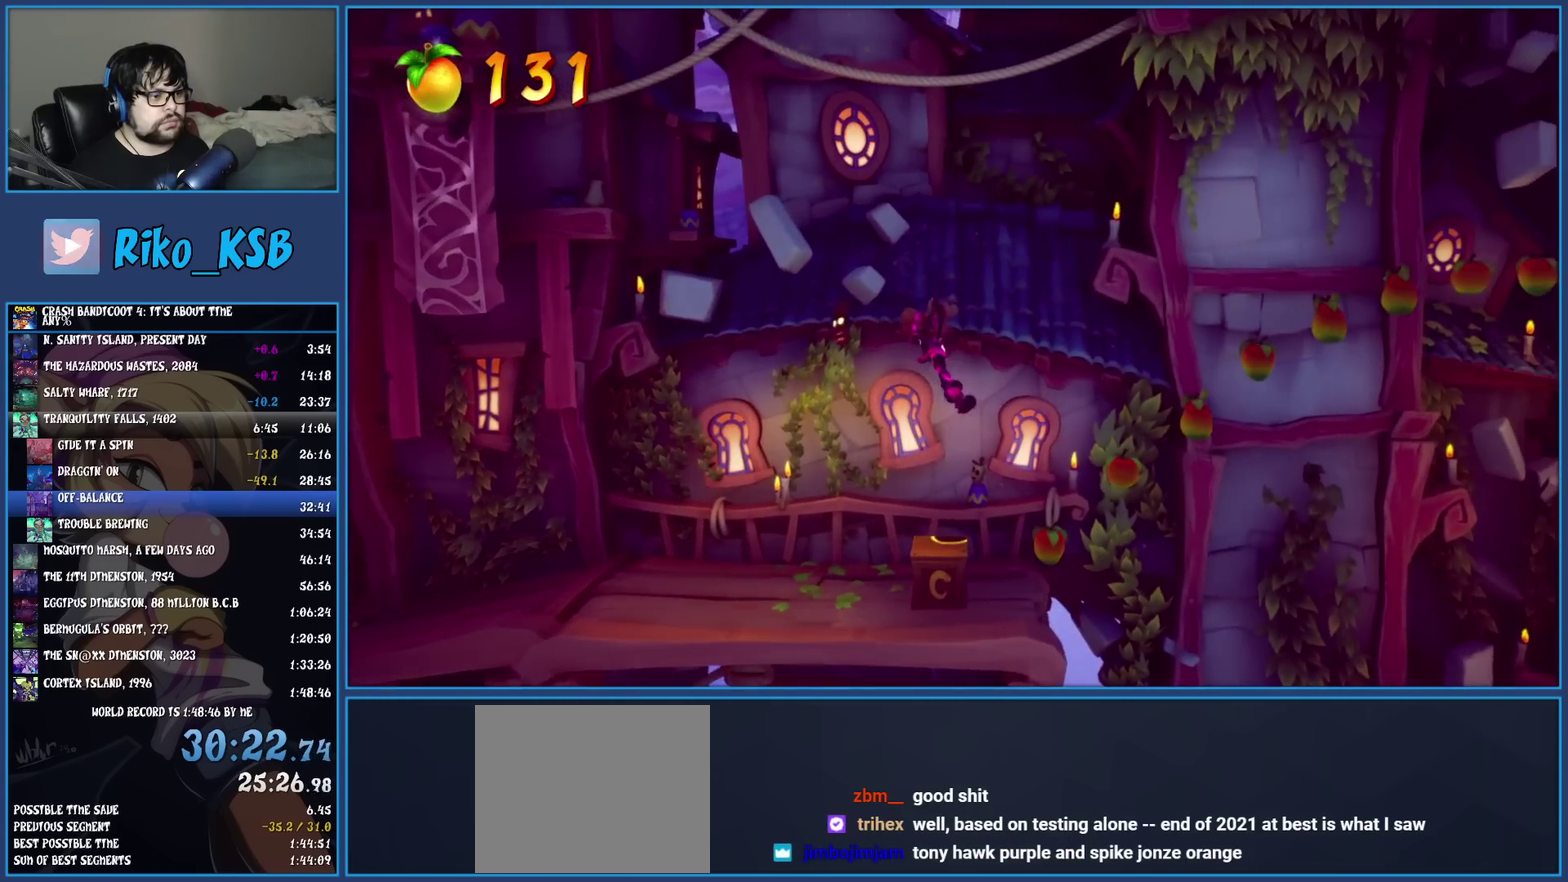
{"buttons": ["CROSS"], "left_stick": "right", "events": [[233, "TRIANGLE", "down"], [250, "left_stick", "right"], [417, "TRIANGLE", "up"]]}
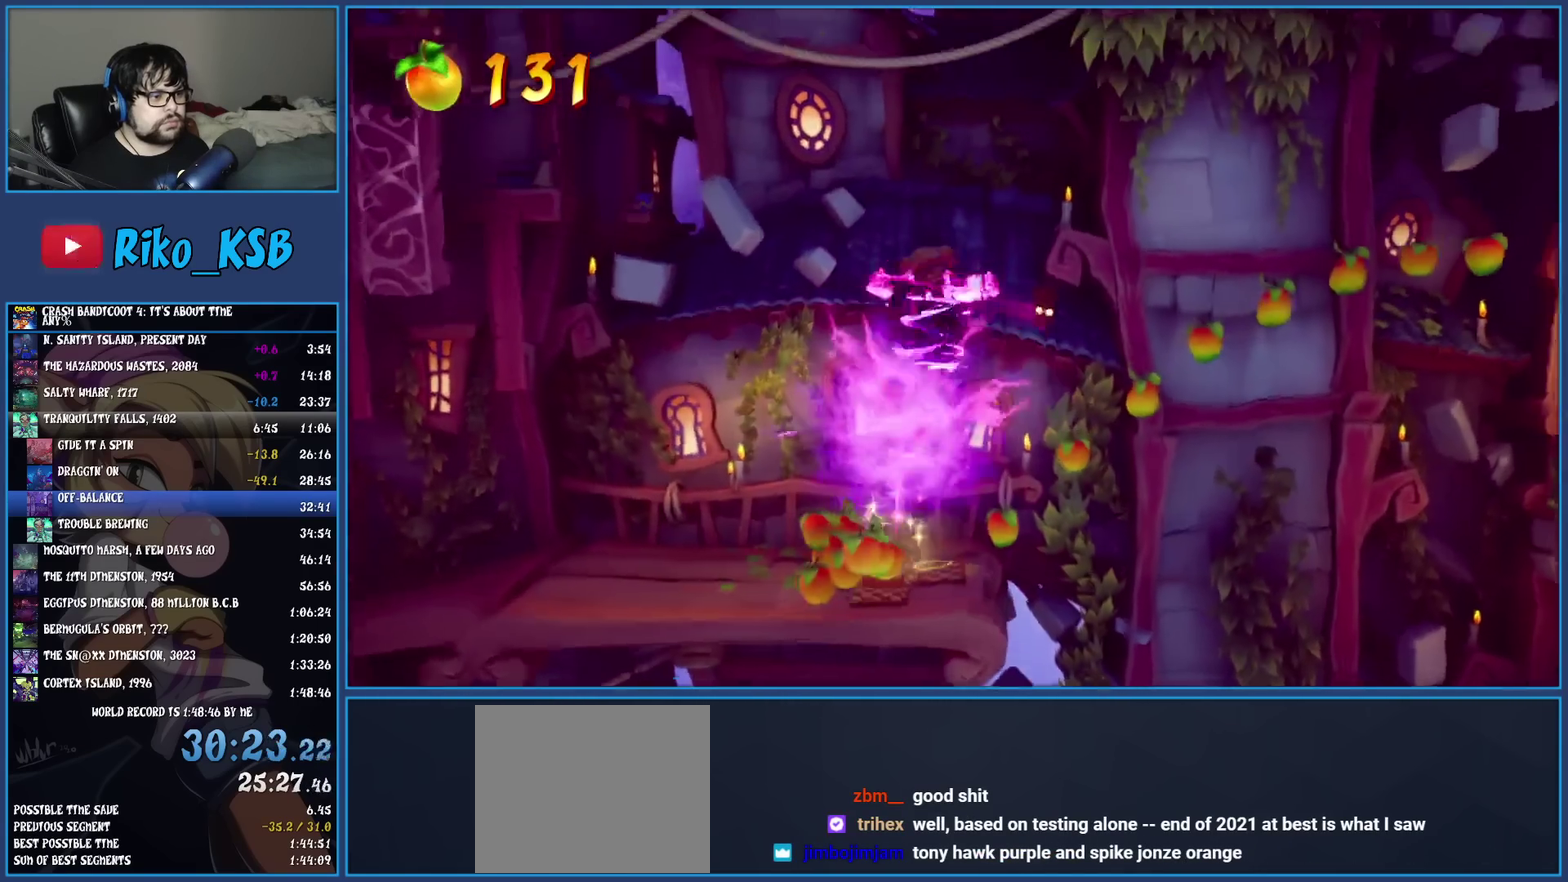
{"buttons": [], "left_stick": "right", "events": [[233, "CROSS", "up"]]}
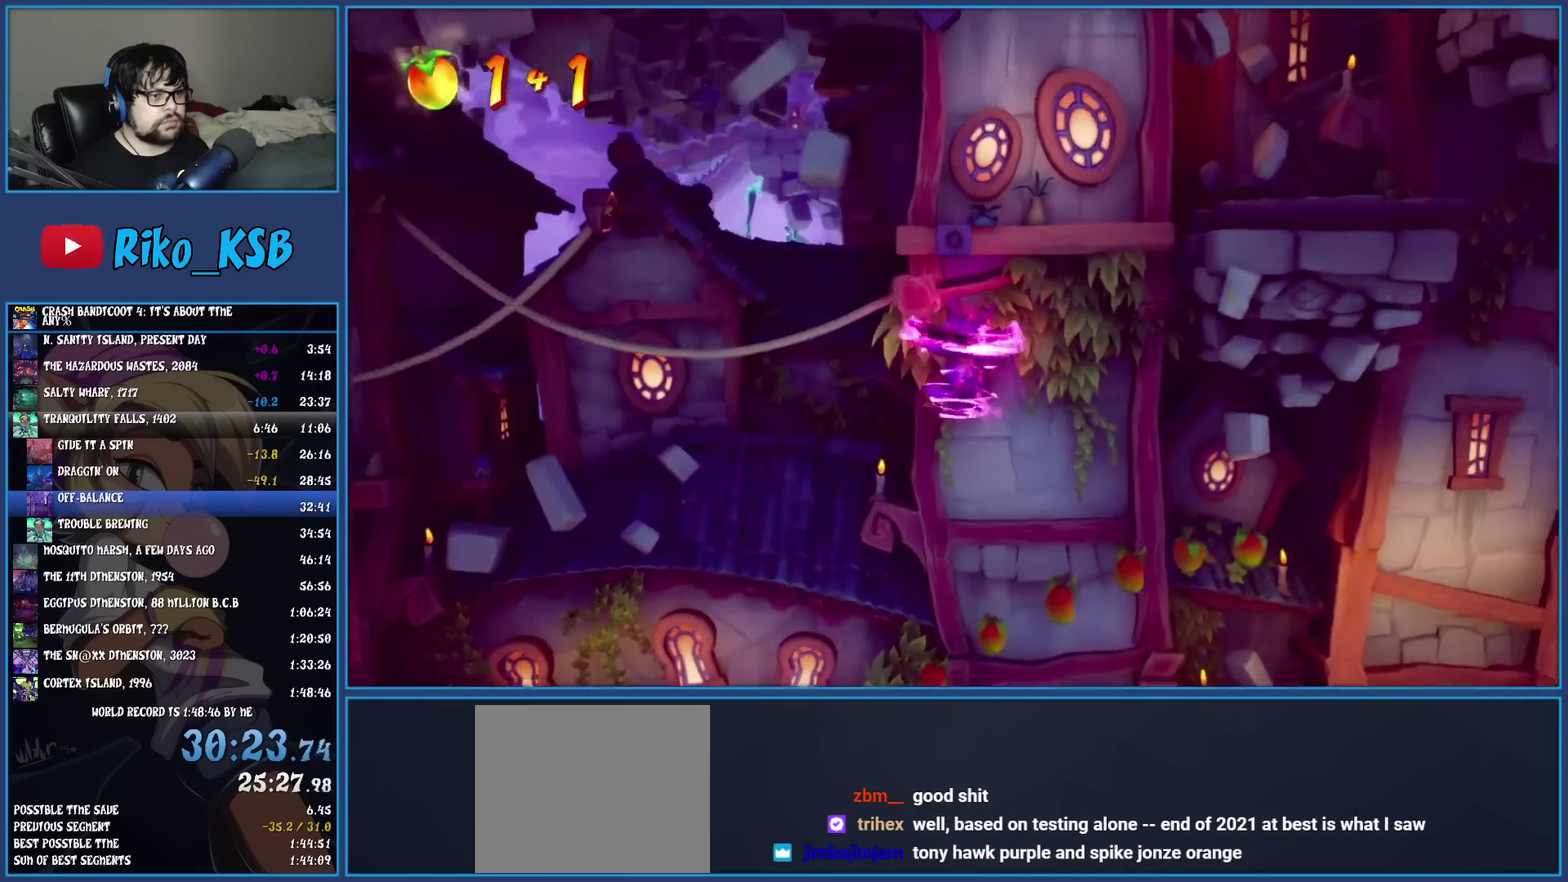
{"buttons": ["TRIANGLE"], "left_stick": "right", "events": [[100, "CROSS", "down"], [350, "CROSS", "up"], [417, "TRIANGLE", "down"]]}
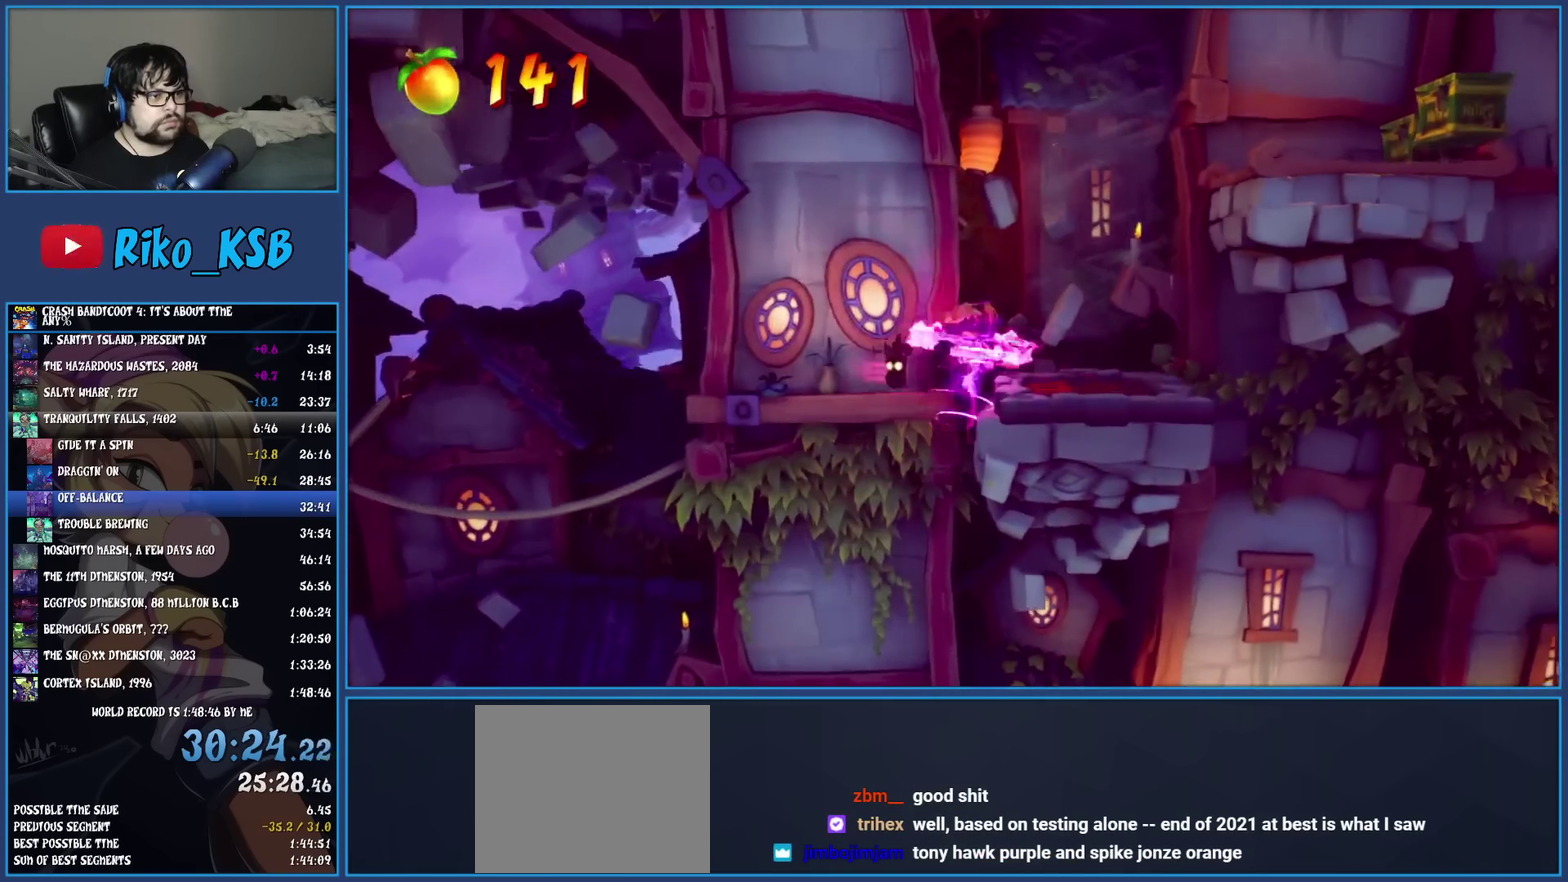
{"buttons": [], "left_stick": "right", "events": [[67, "TRIANGLE", "up"]]}
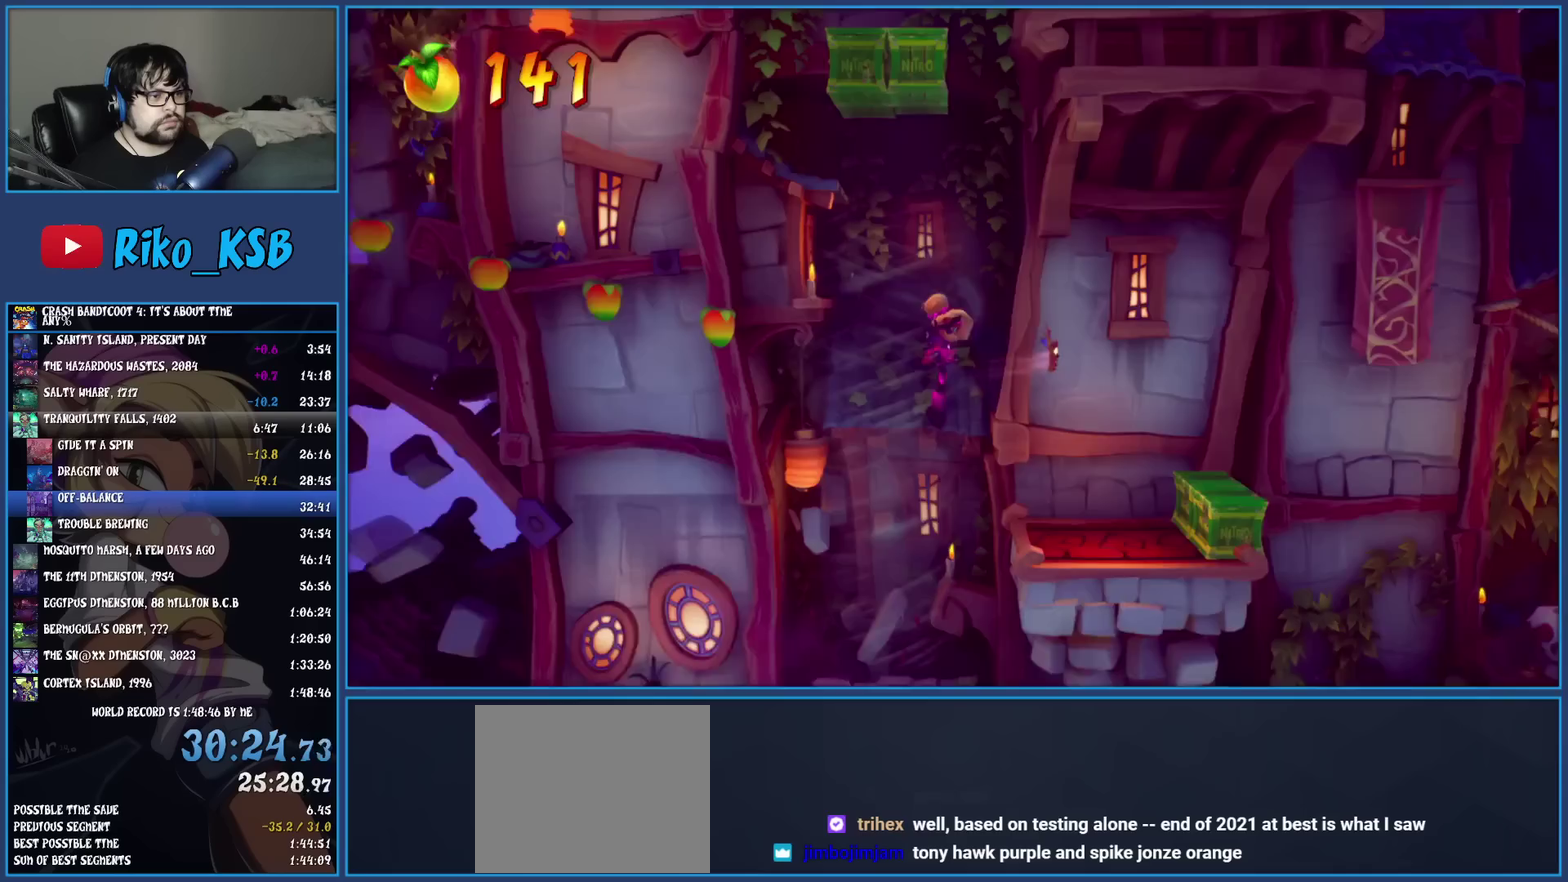
{"buttons": [], "left_stick": "center", "events": [[283, "left_stick", "center"]]}